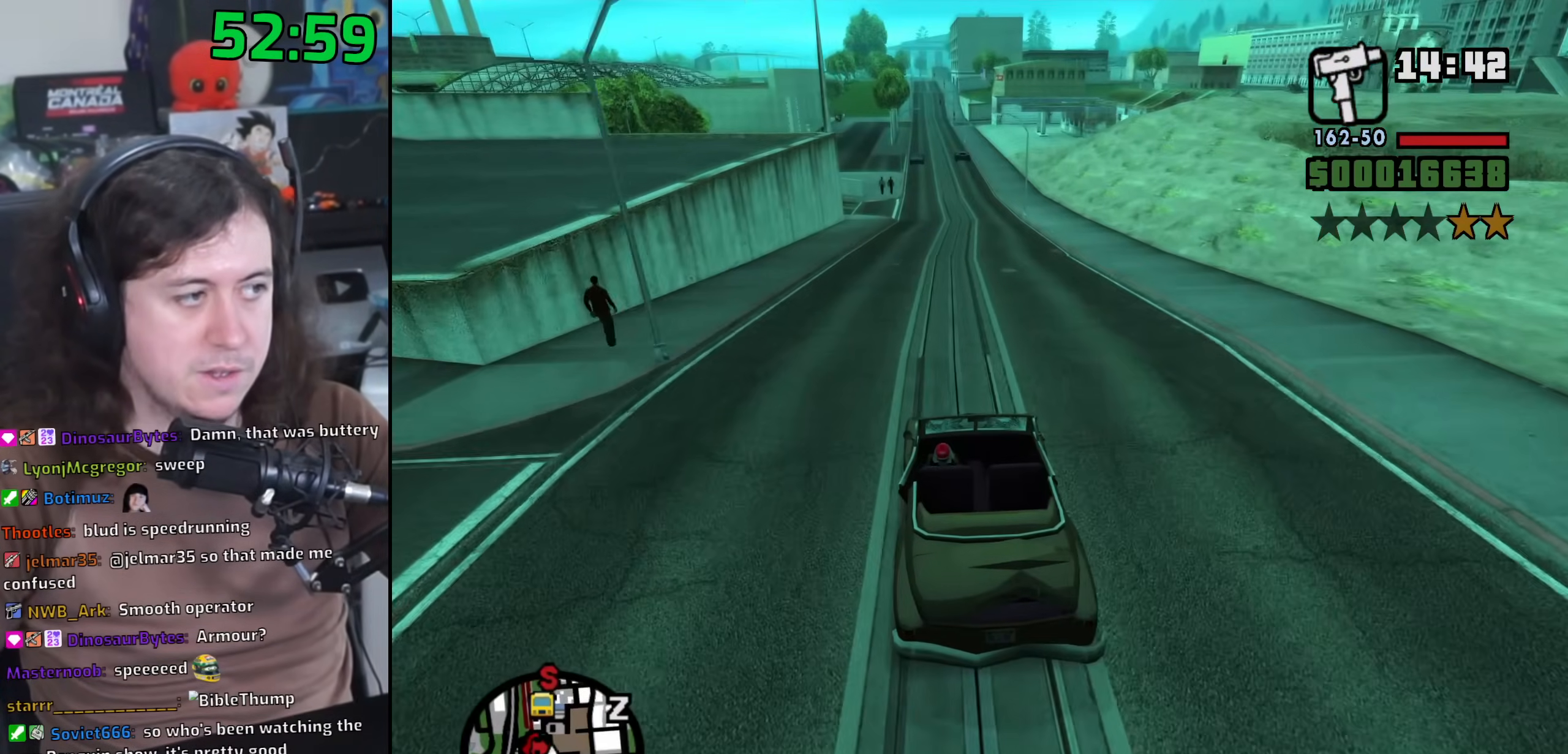
Gameplay with keyboard and mouse; each line is a JSON object with the keys and mouse buttons held at the frame after it. "events" lists presses ("down") and releases ("up") of "1", "2", "3", "4", "5", "6", "8", "a", "alt", "b", "c", "ctrl", "d", "down", "e", "escape", "f", "f1", "f2", "f3", "g", "h", "left", "n", "num2", "q", "r", "right", "s", "shift", "space", "t", "tab", "up", "v", "w", "x", "y", "z", "mouse_left", "mouse_wheel" and "mouse_right" between this image and that frame as [ms after this image, input, new state], when the widget could be followed in between. "mouse_left", "mouse_wheel", "mouse_right" = the "left", "wheel", "right" buttons of the "mouse" list. No other keys are recorded. "wheel" means that the mouse wheel is clicked or scrolled. Mouse movement is not recorded.
{"keys": ["w"], "mouse": [], "events": []}
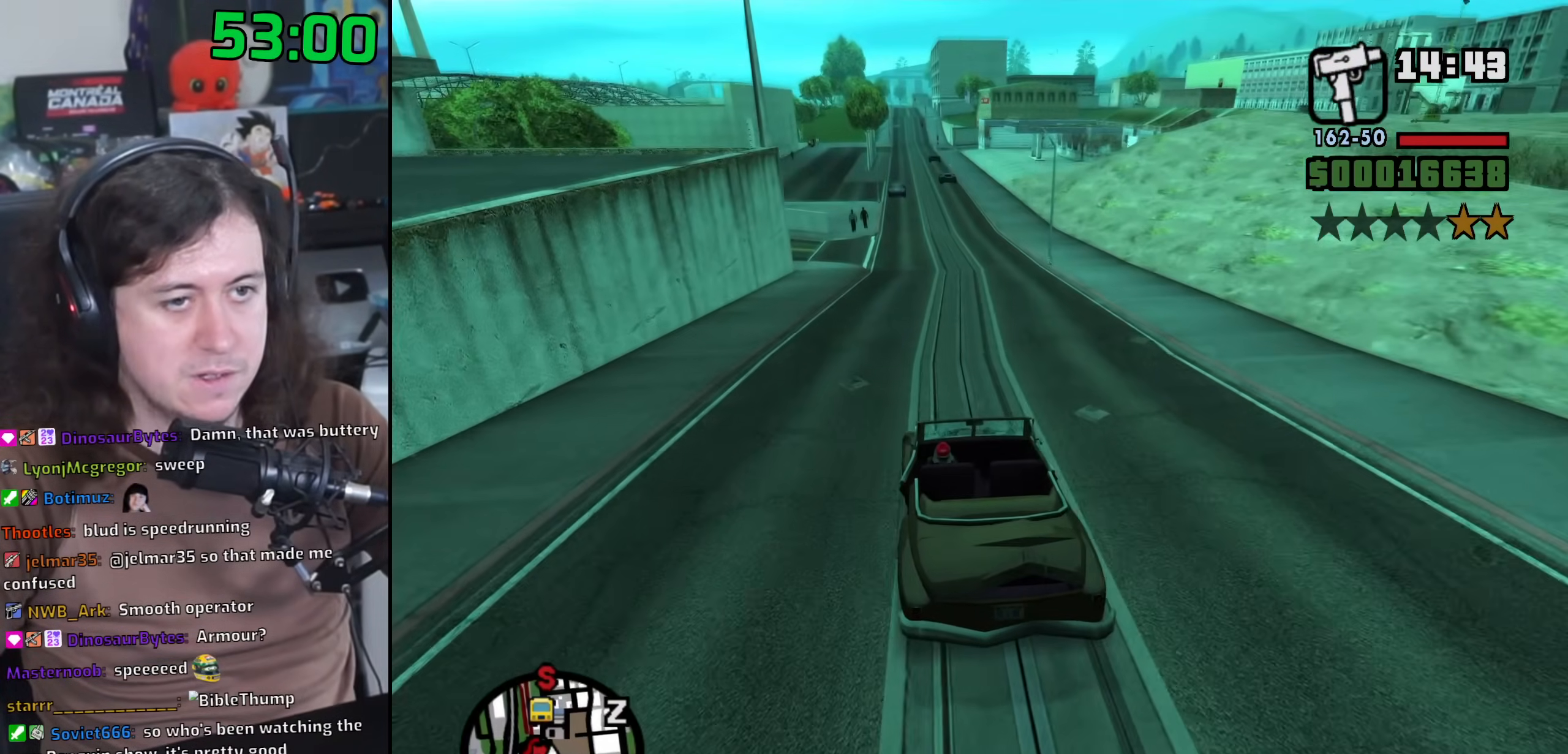
{"keys": ["w"], "mouse": [], "events": [[133, "d", "down"], [333, "d", "up"]]}
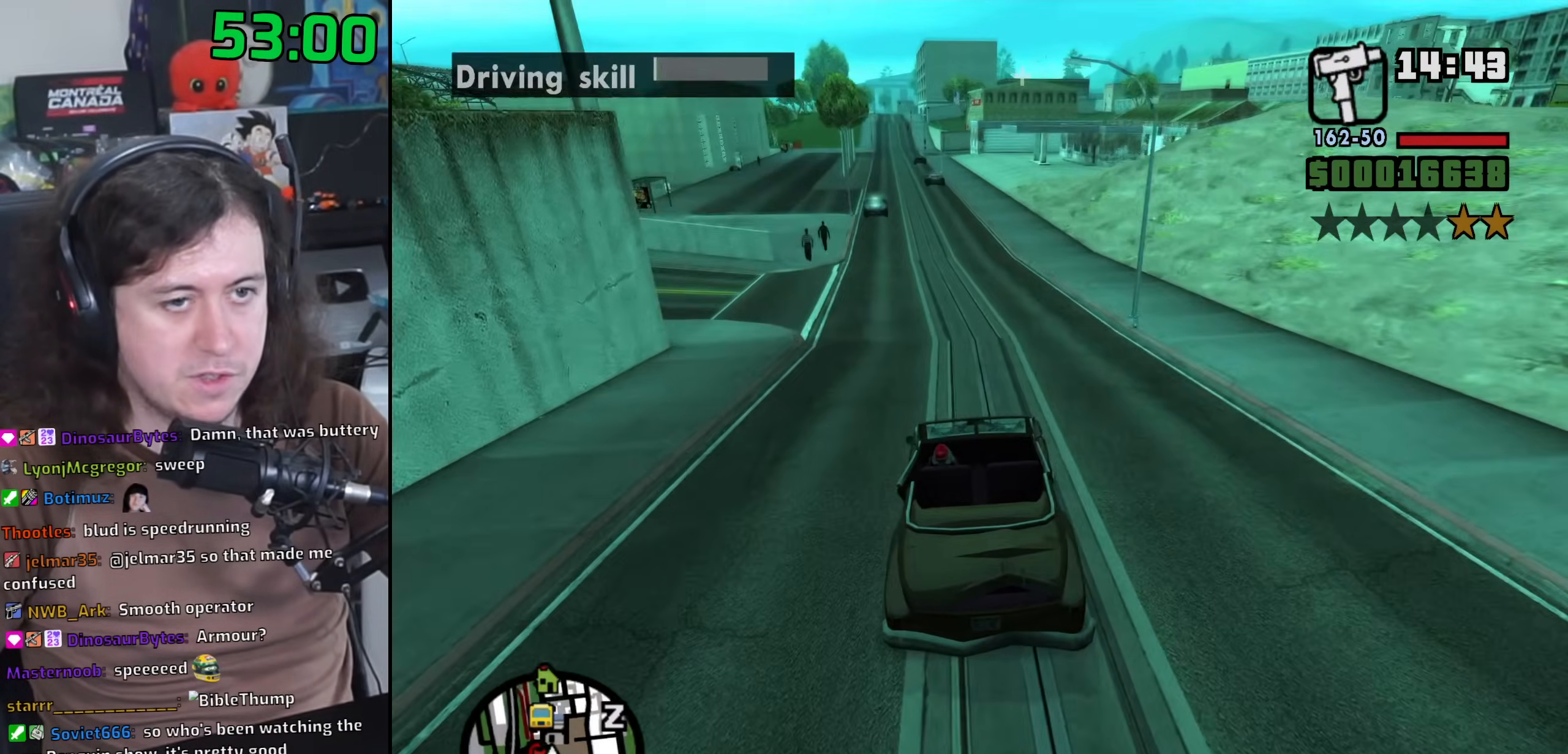
{"keys": ["w"], "mouse": [], "events": []}
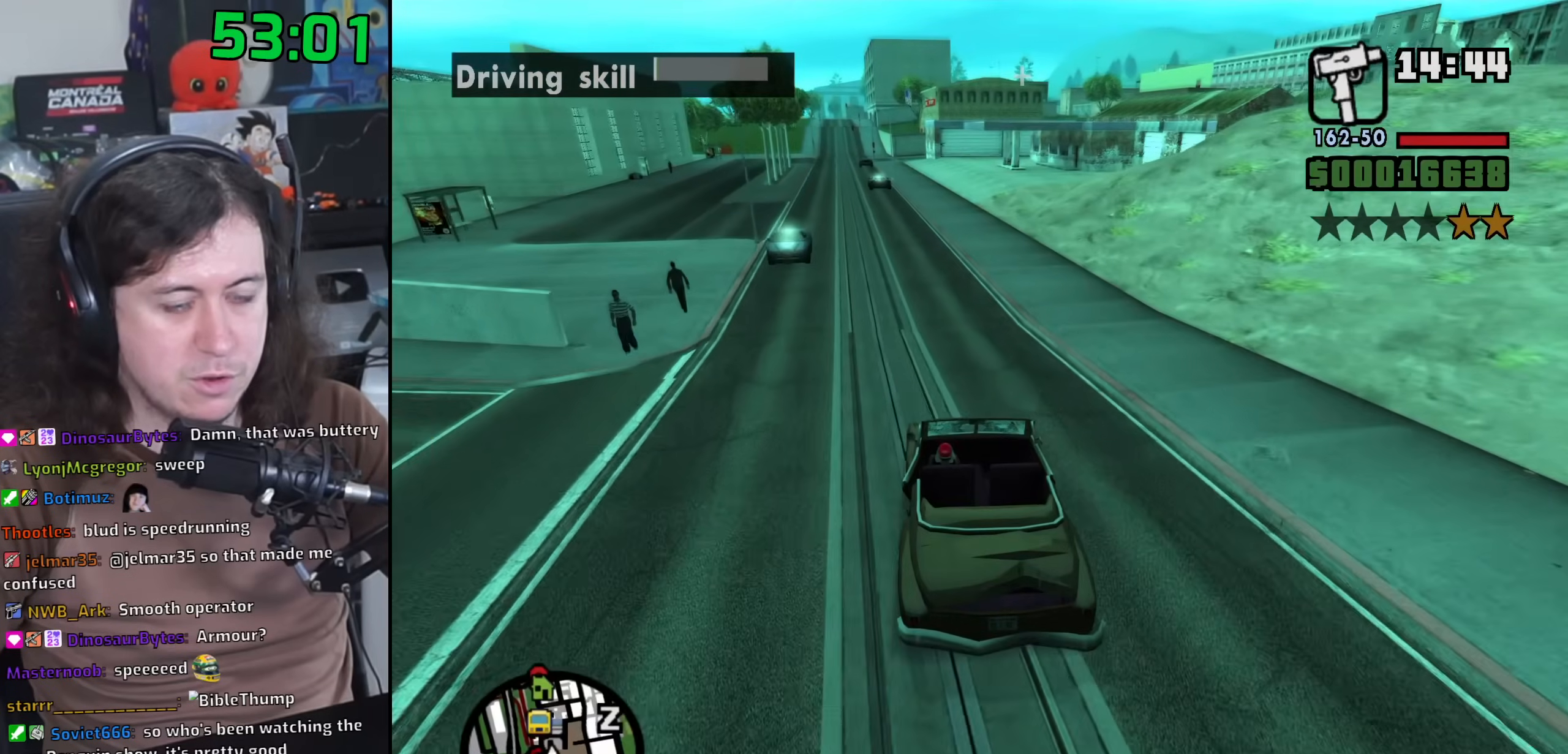
{"keys": ["s"], "mouse": [], "events": [[317, "w", "up"], [433, "s", "down"]]}
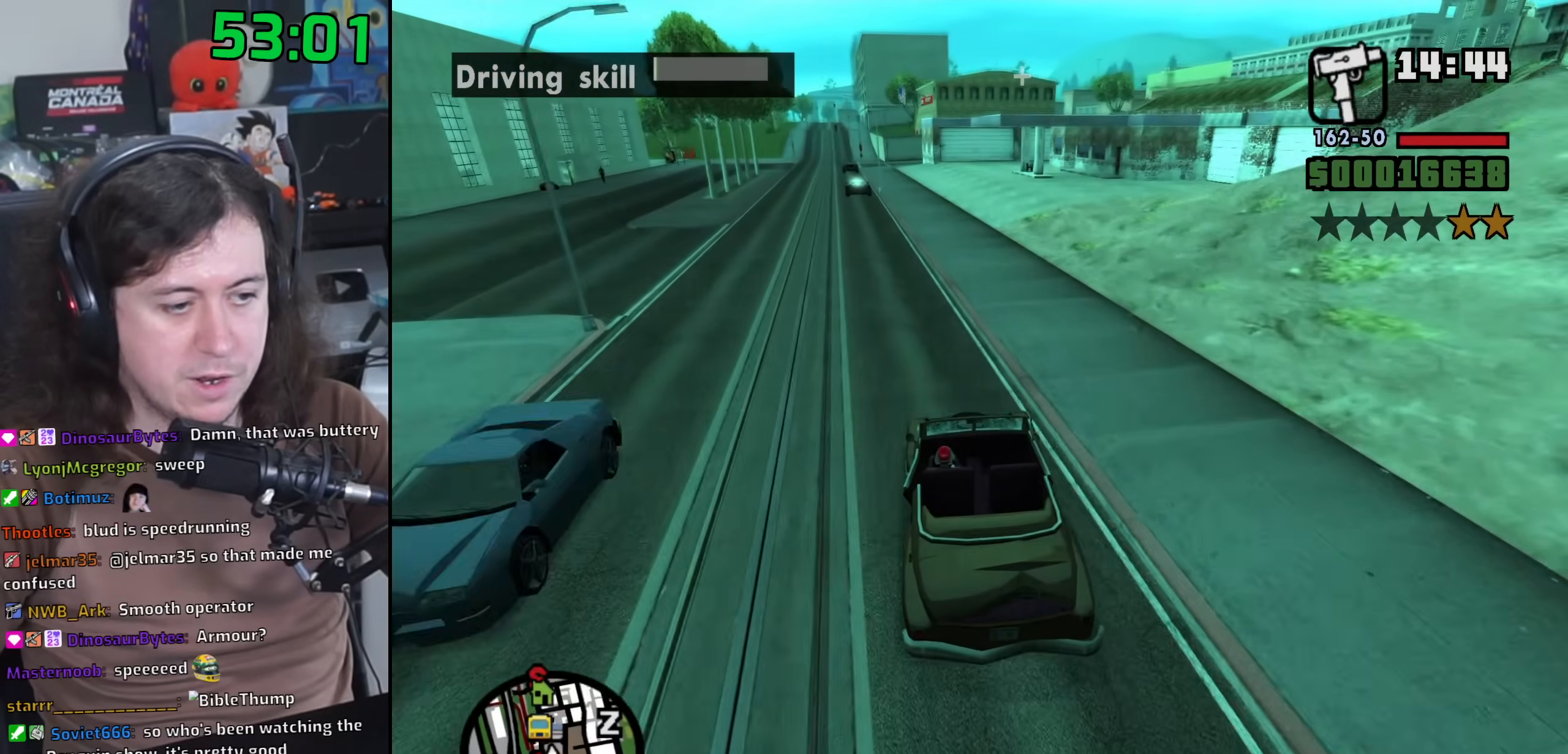
{"keys": ["d", "s"], "mouse": [], "events": [[150, "d", "down"], [233, "s", "up"], [333, "d", "up"], [383, "s", "down"], [483, "d", "down"]]}
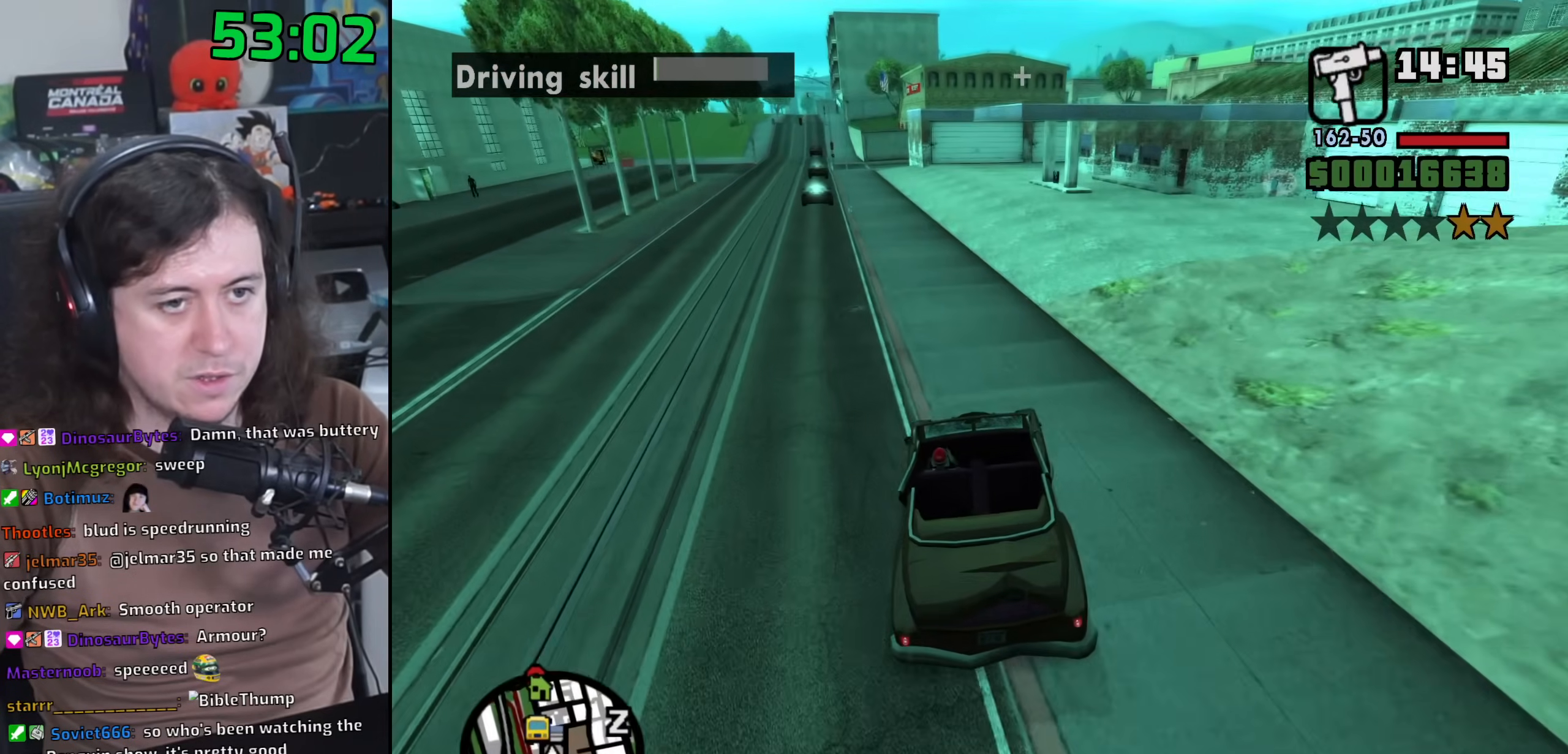
{"keys": [], "mouse": [], "events": [[67, "space", "down"], [83, "s", "up"], [333, "space", "up"], [367, "d", "up"]]}
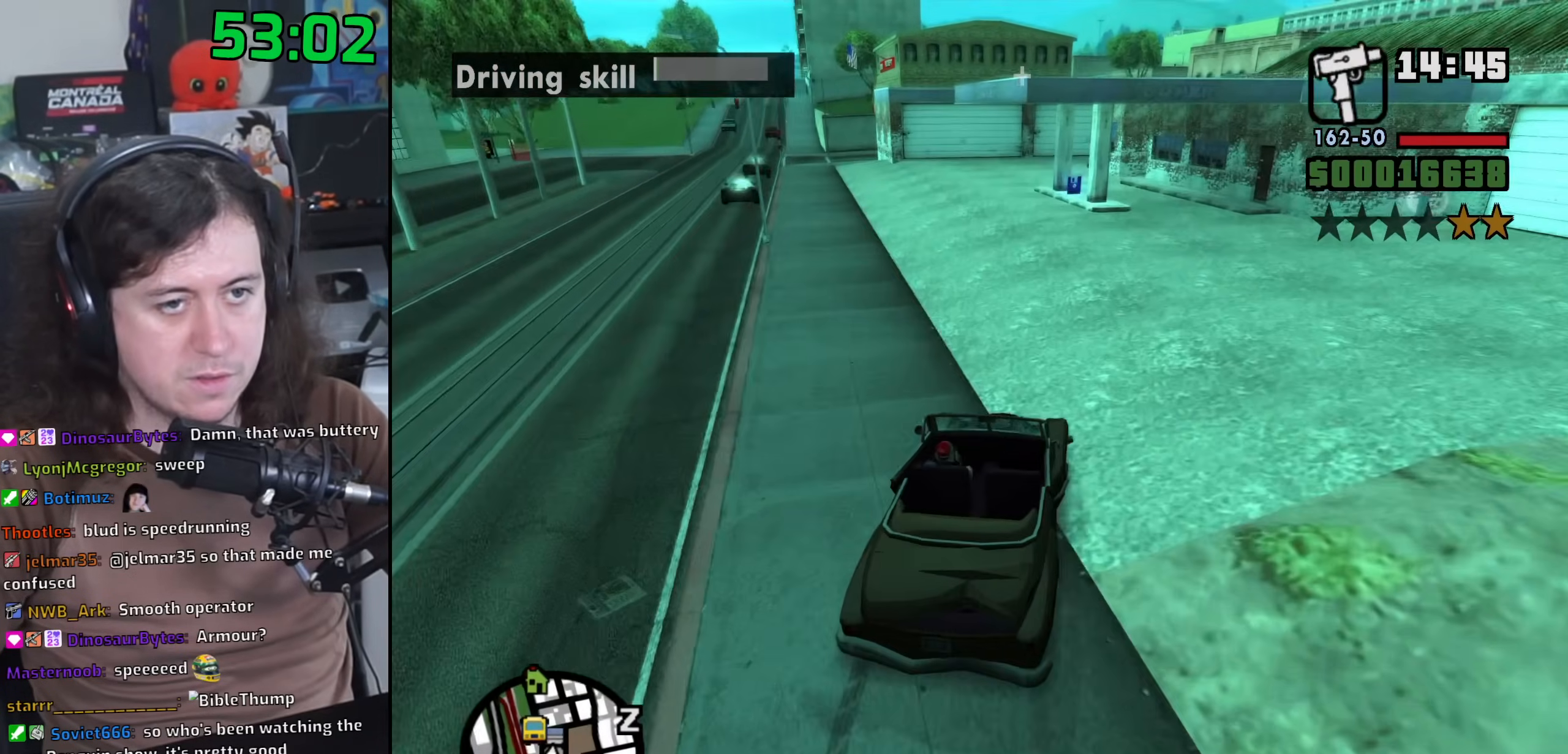
{"keys": ["s", "space"], "mouse": [], "events": [[67, "d", "down"], [133, "d", "up"], [283, "s", "down"], [450, "space", "down"]]}
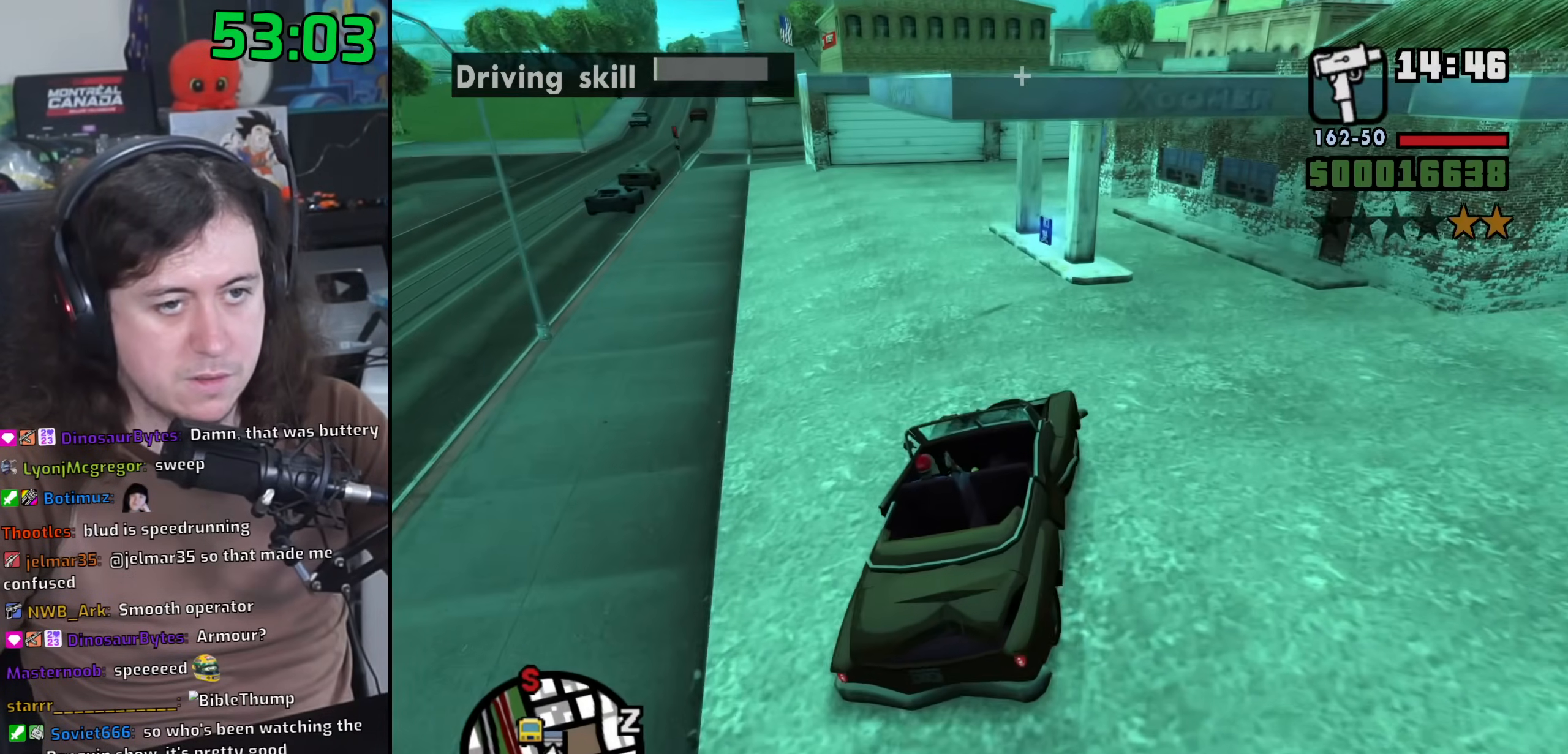
{"keys": ["s"], "mouse": [], "events": [[117, "d", "down"], [250, "d", "up"], [317, "space", "up"]]}
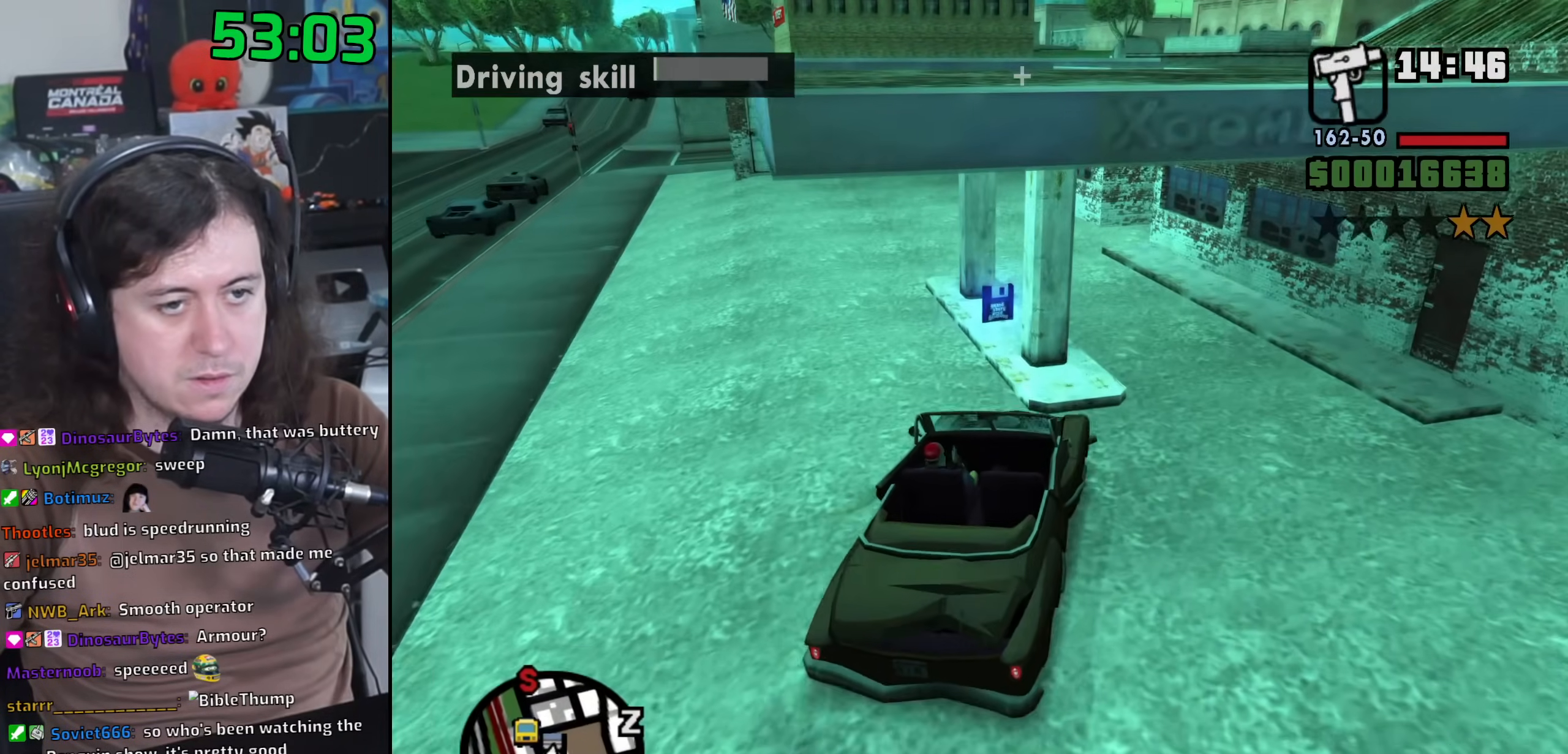
{"keys": ["f"], "mouse": [], "events": [[100, "f", "down"], [283, "s", "up"]]}
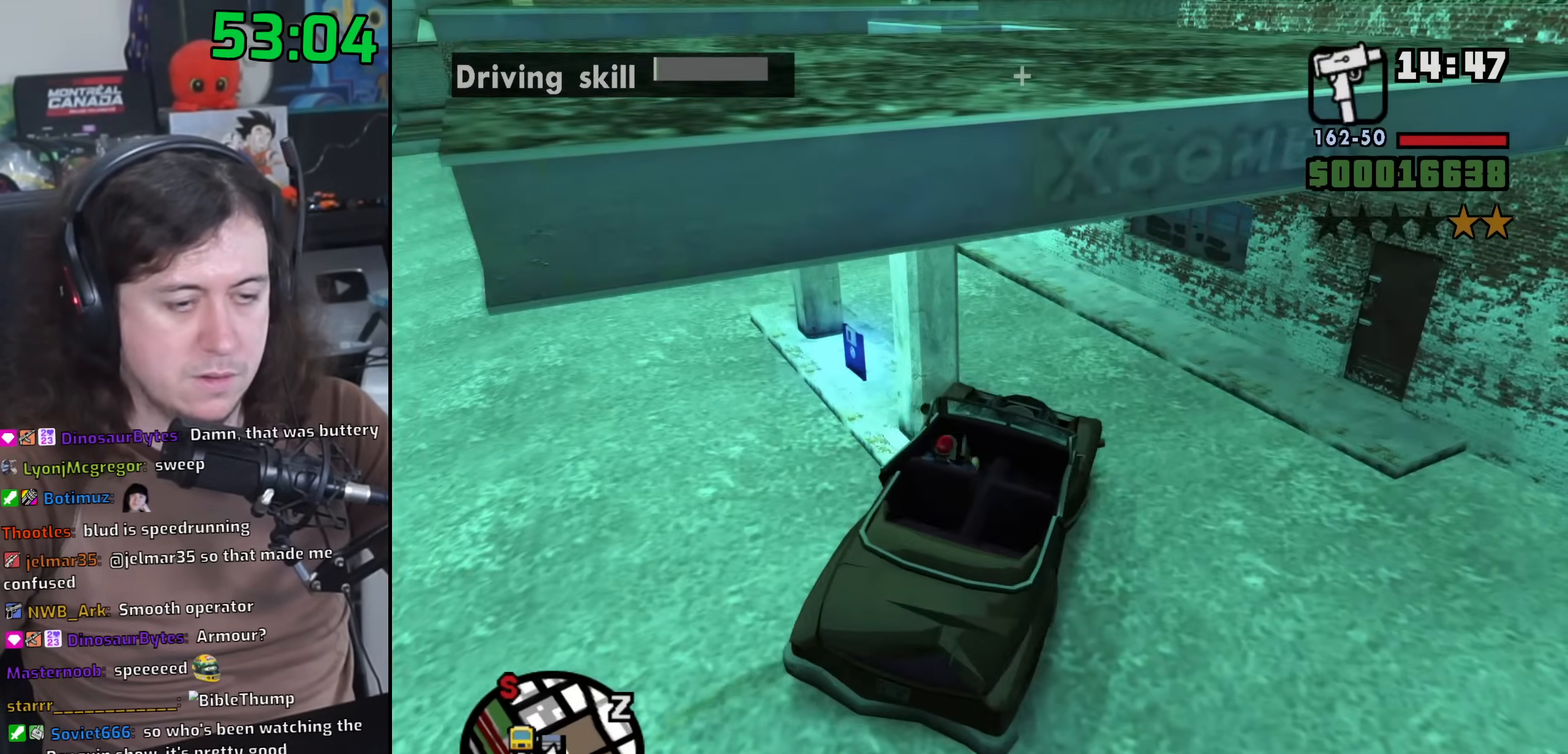
{"keys": ["w"], "mouse": [], "events": [[433, "f", "up"], [483, "w", "down"]]}
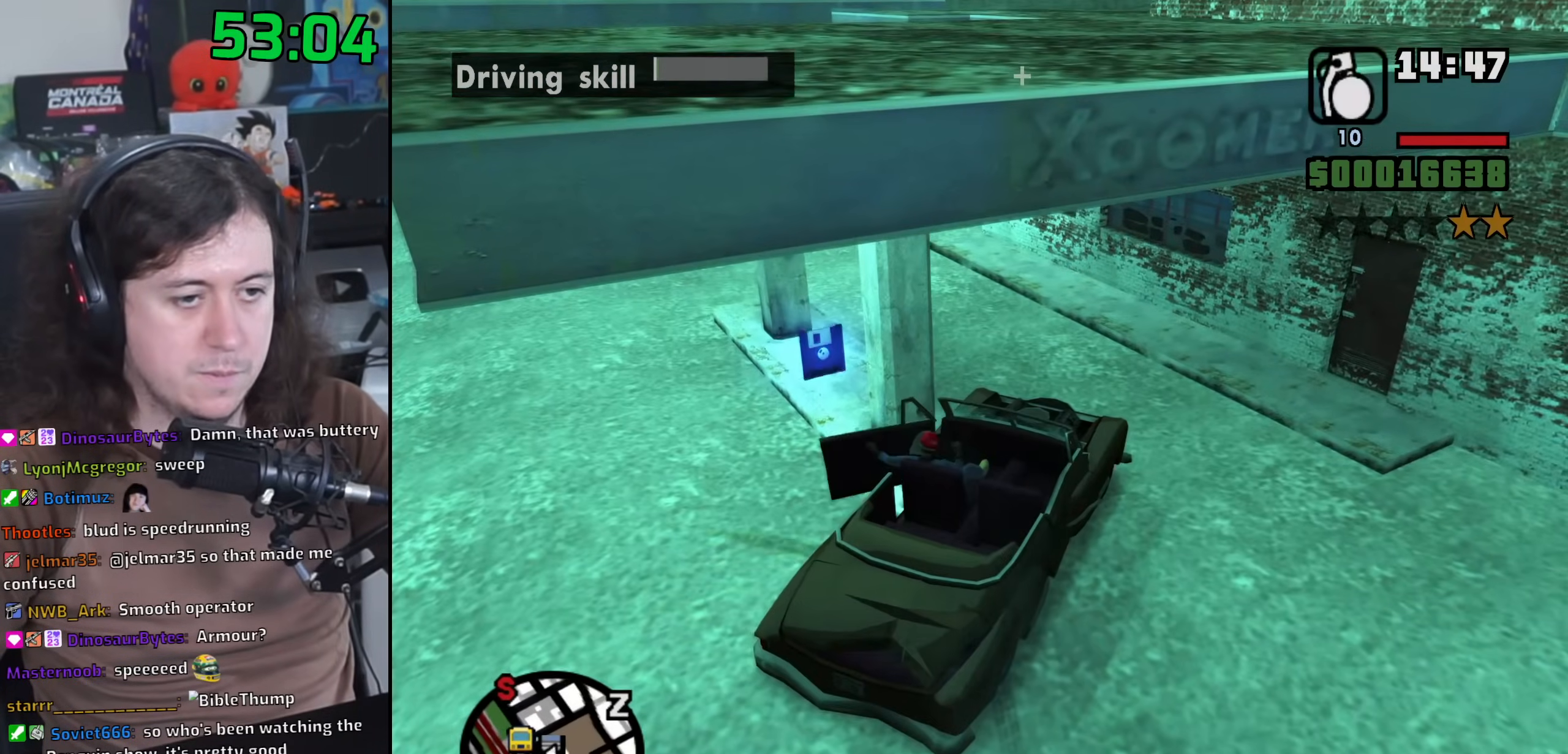
{"keys": ["a", "space", "w"], "mouse": ["wheel"], "events": [[117, "a", "down"], [300, "mouse_wheel", "down"], [433, "space", "down"]]}
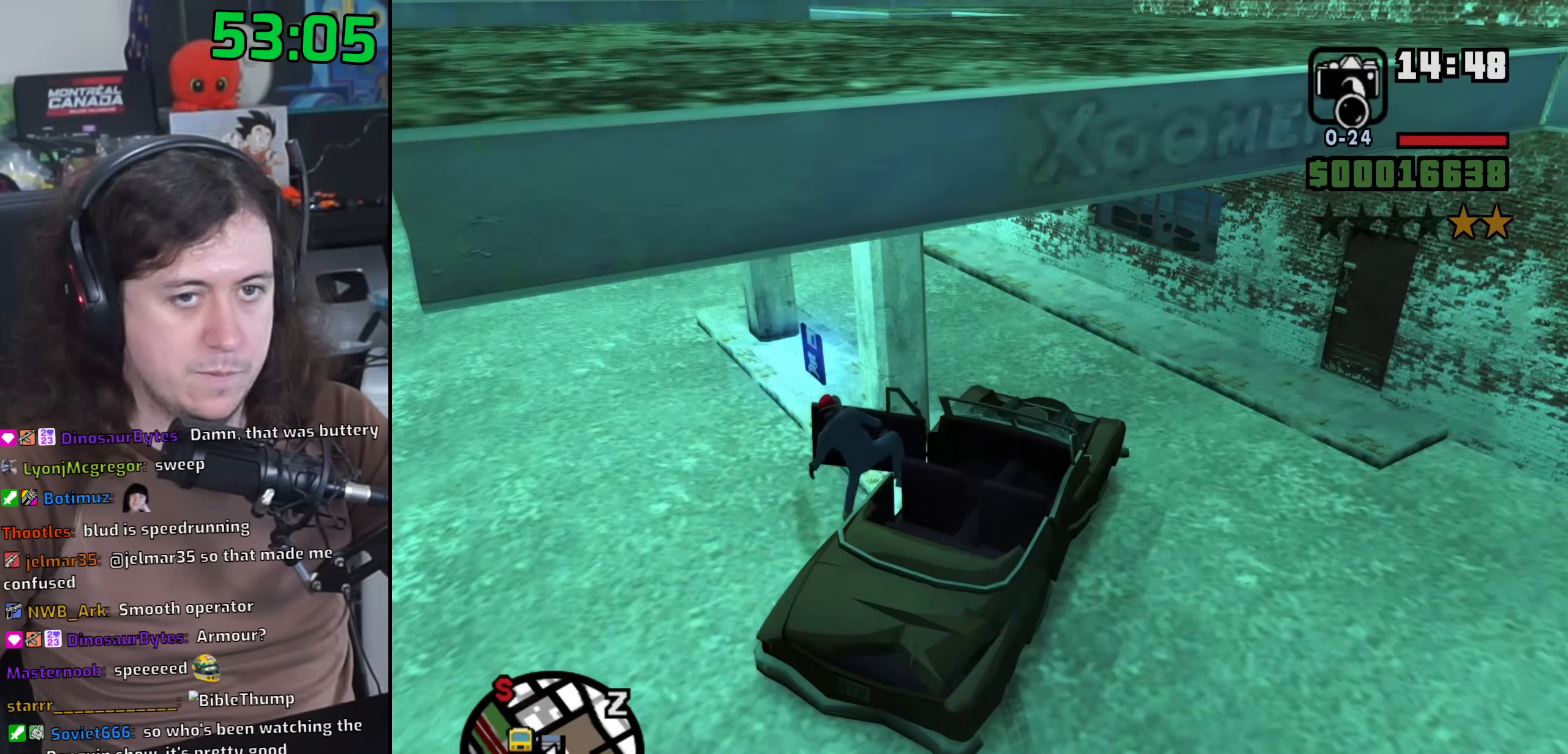
{"keys": ["w"], "mouse": [], "events": [[50, "space", "up"], [133, "mouse_wheel", "up"], [167, "space", "down"], [283, "space", "up"], [400, "space", "down"], [433, "a", "up"], [500, "space", "up"]]}
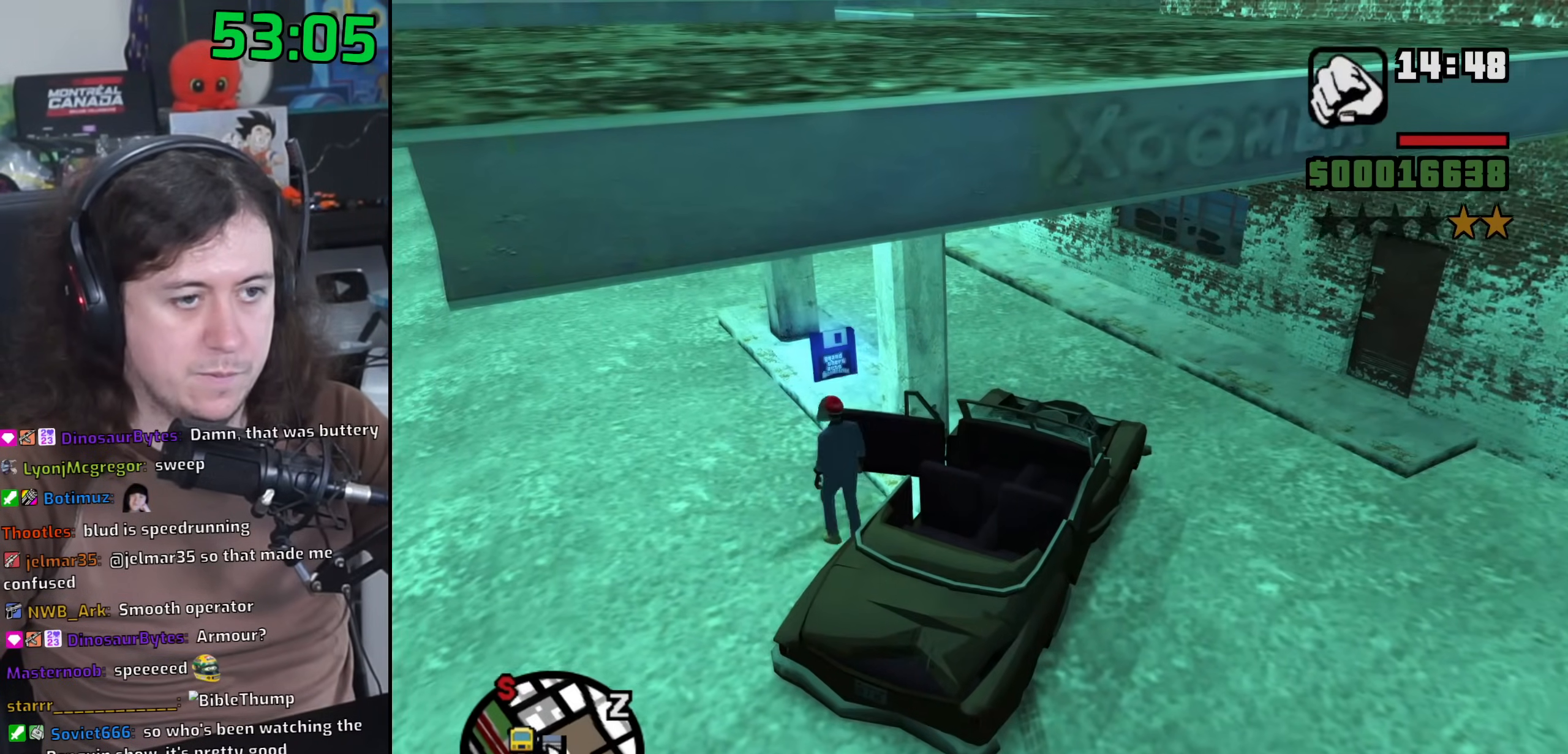
{"keys": ["w"], "mouse": [], "events": [[100, "space", "down"], [217, "space", "up"]]}
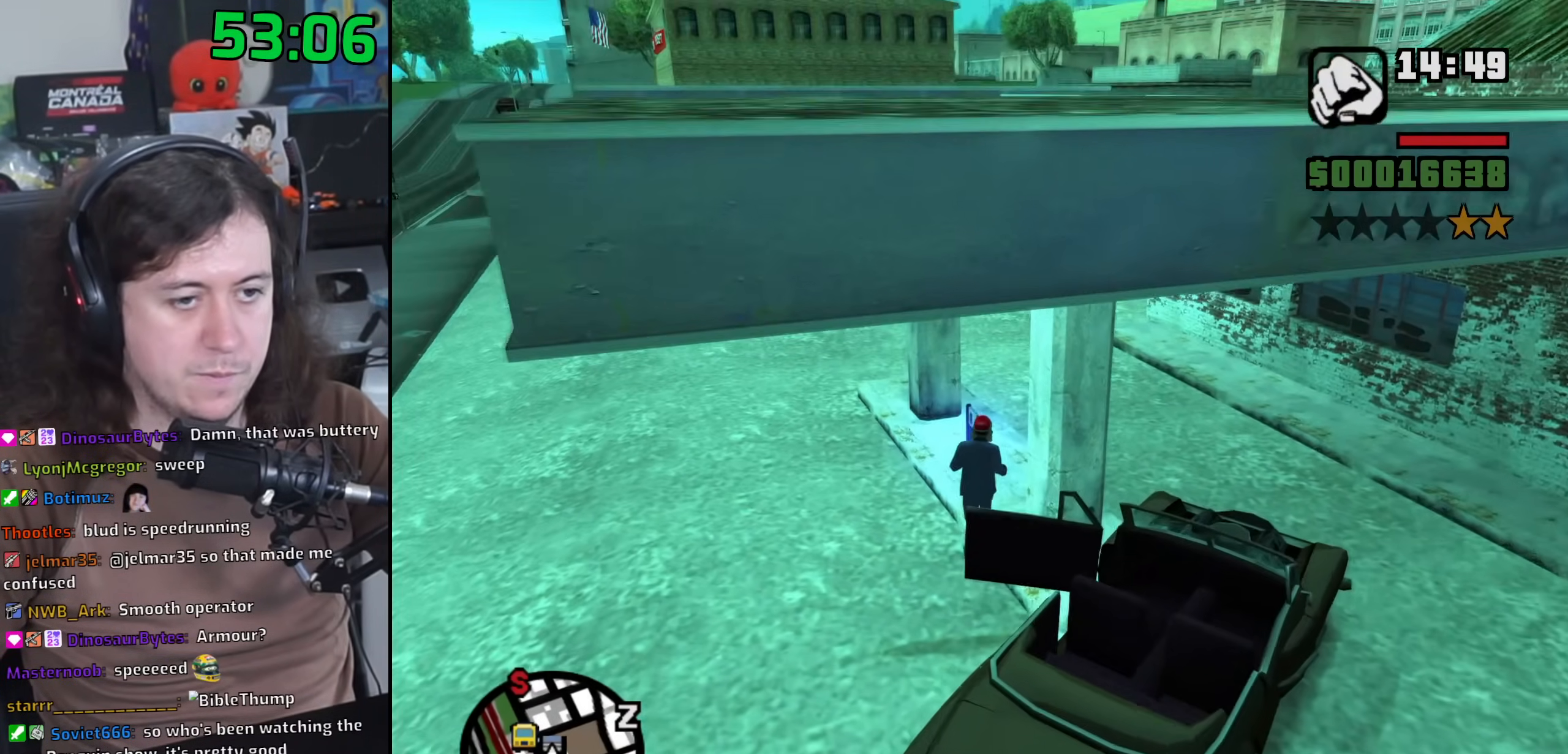
{"keys": [], "mouse": [], "events": [[50, "w", "up"]]}
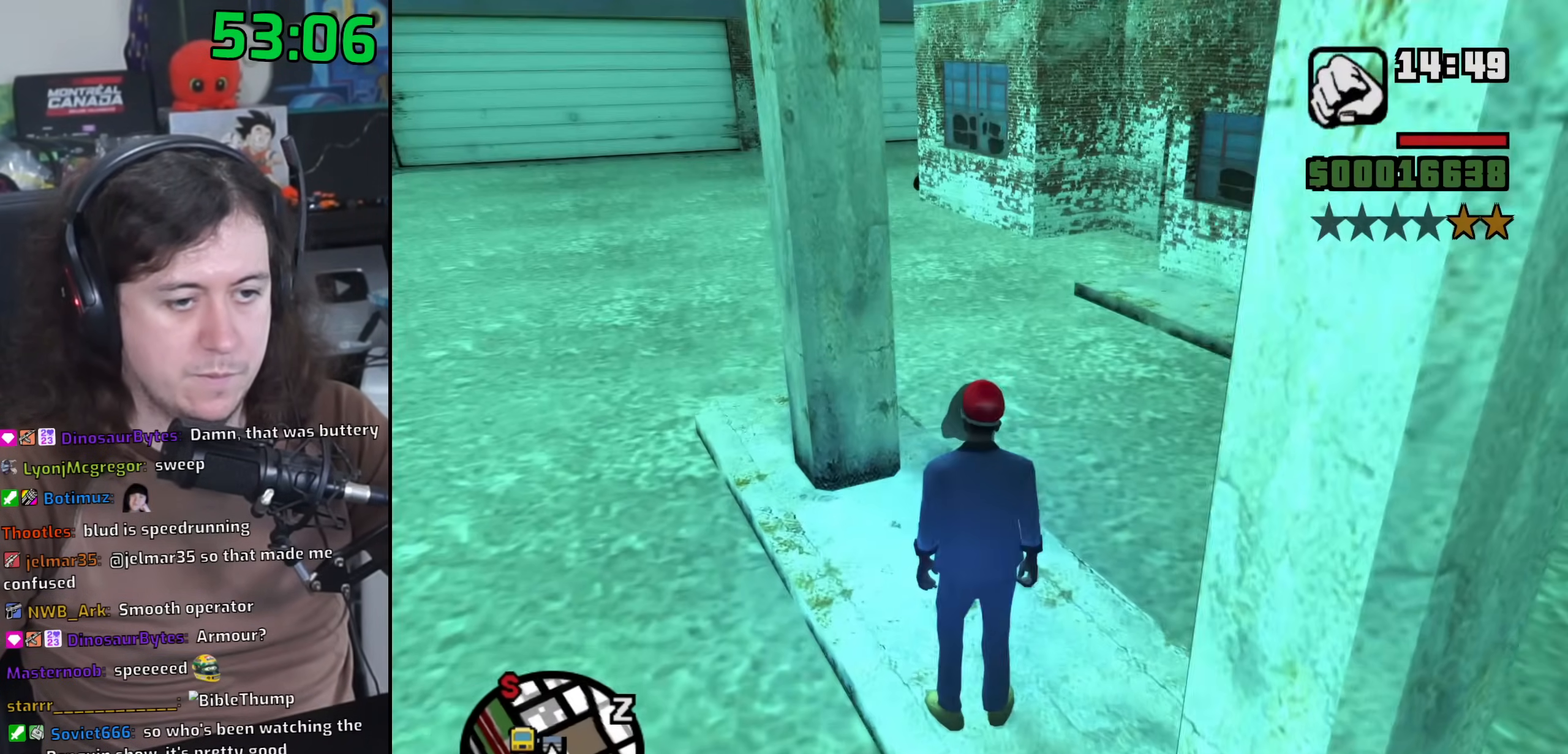
{"keys": [], "mouse": ["left"], "events": [[283, "mouse_left", "down"], [367, "mouse_left", "up"], [483, "mouse_left", "down"]]}
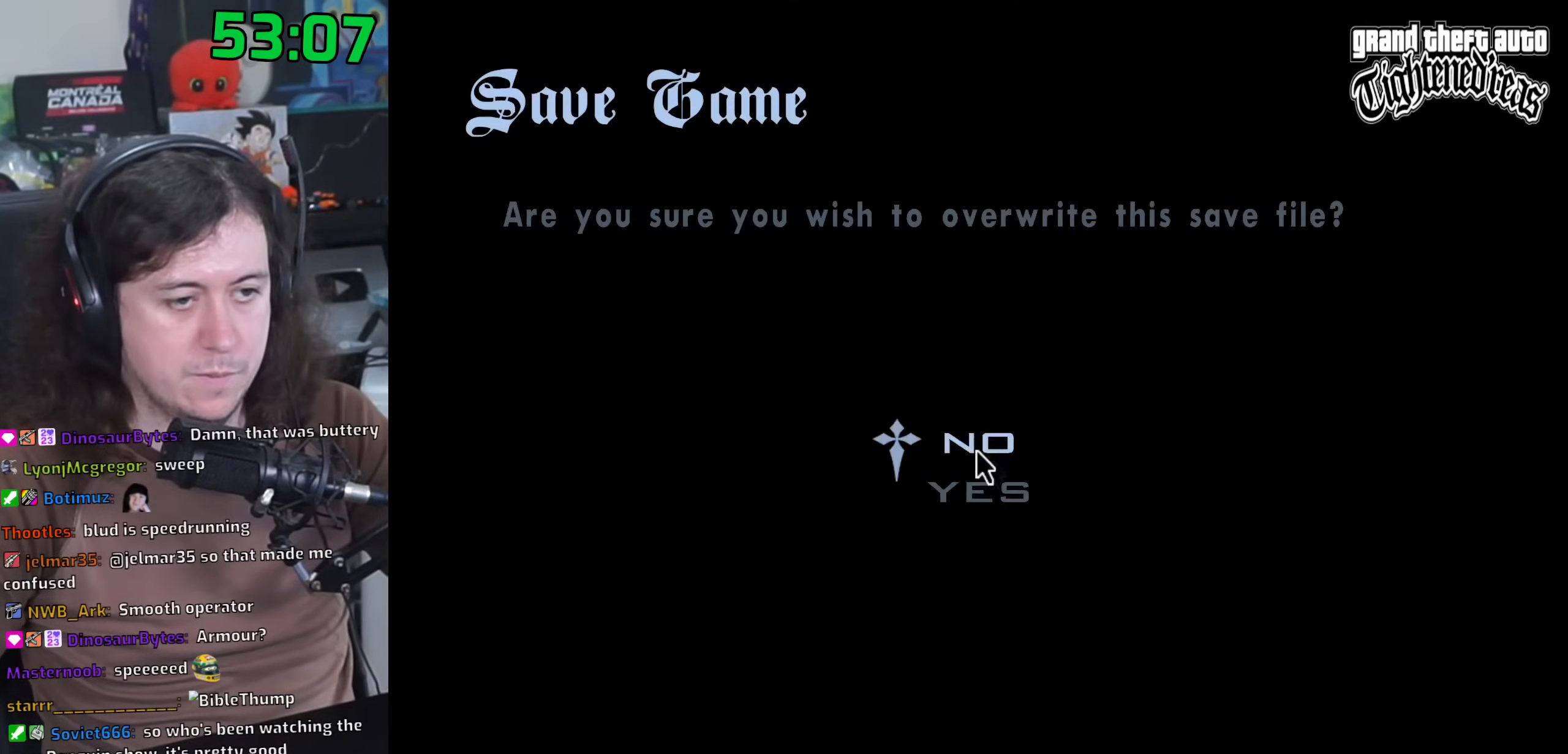
{"keys": ["d", "w"], "mouse": [], "events": [[67, "mouse_left", "up"], [133, "mouse_left", "down"], [200, "mouse_left", "up"], [317, "w", "down"], [400, "d", "down"]]}
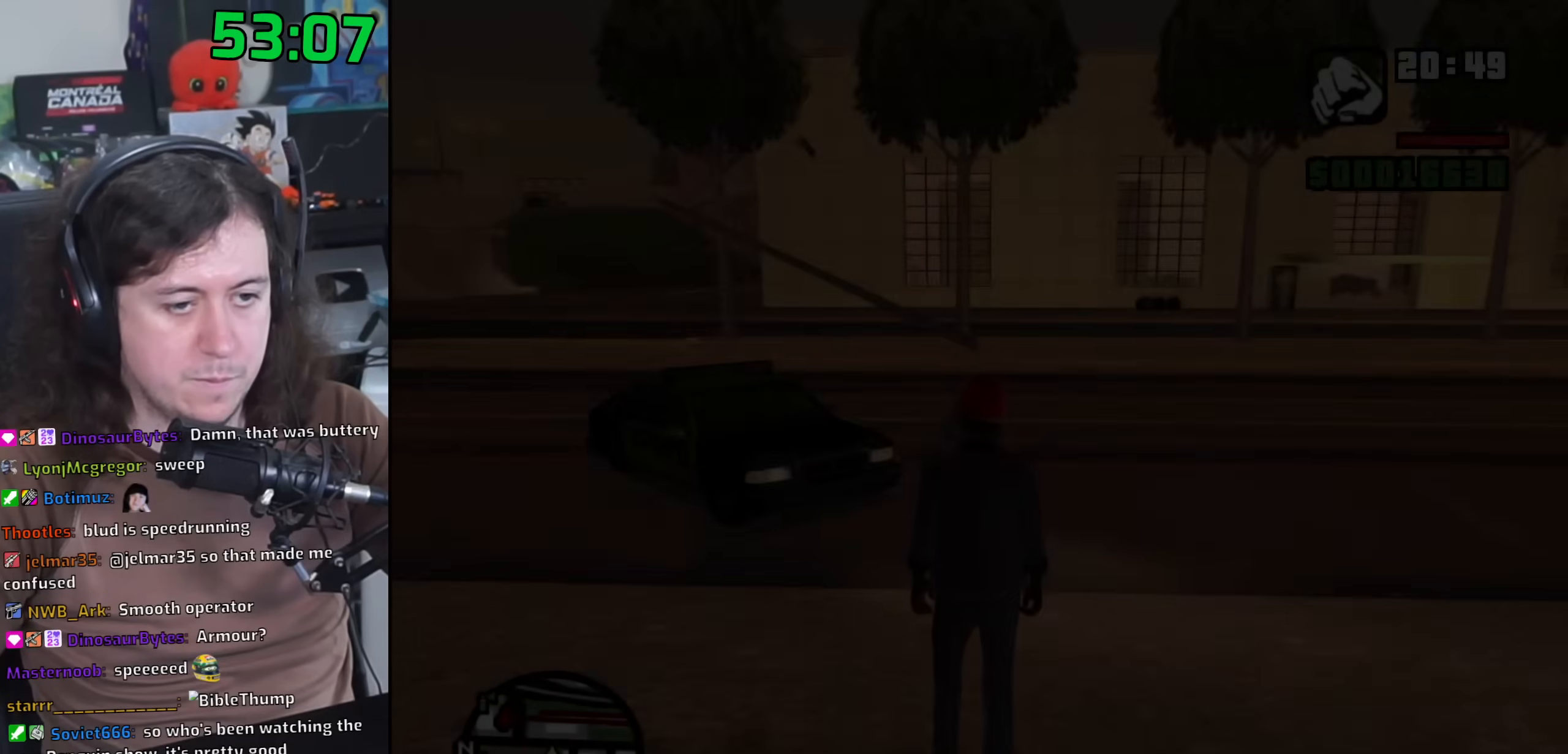
{"keys": ["d", "w"], "mouse": [], "events": [[33, "space", "down"], [150, "space", "up"], [250, "space", "down"], [367, "space", "up"]]}
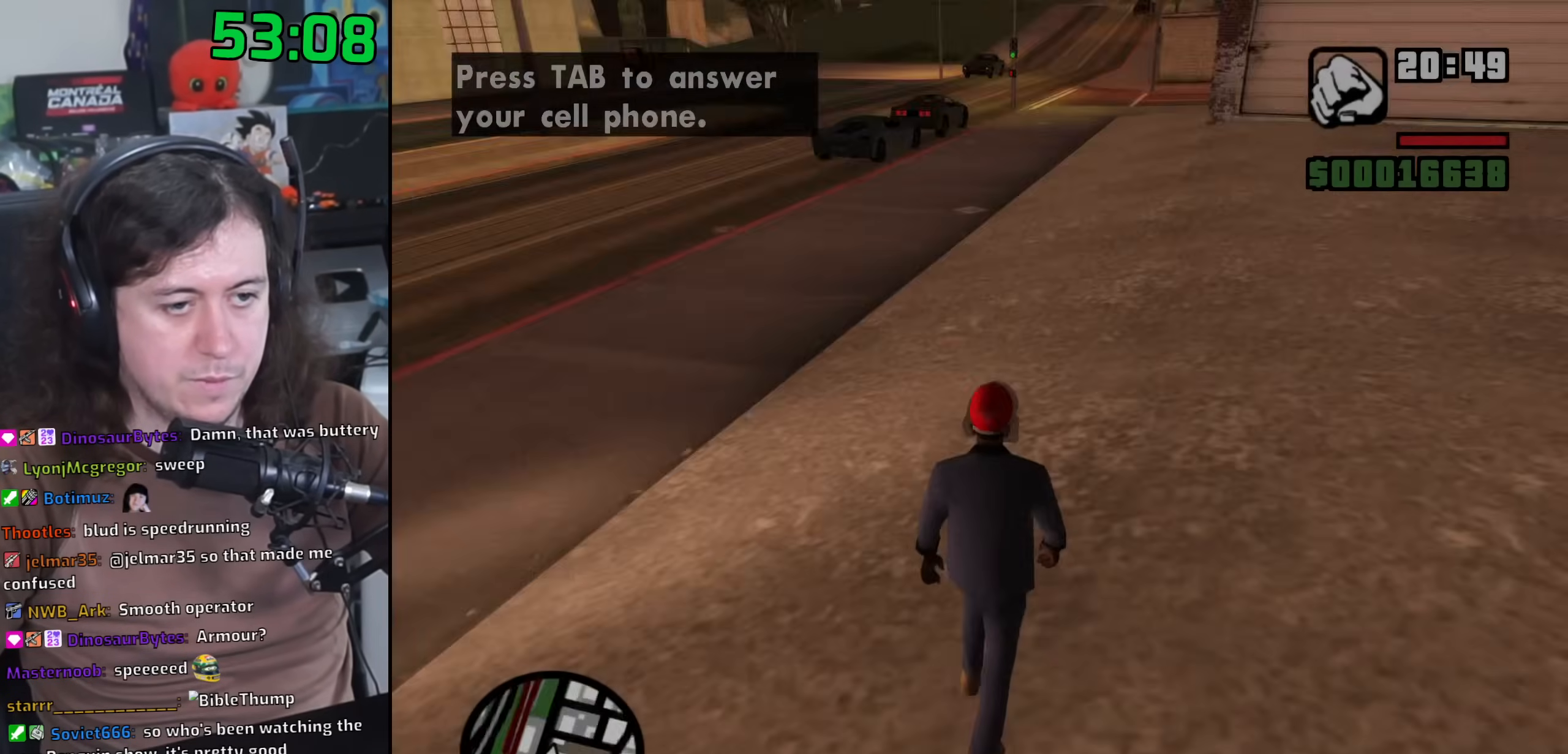
{"keys": ["4", "w"], "mouse": [], "events": [[17, "space", "down"], [50, "d", "up"], [100, "space", "up"], [200, "space", "down"], [250, "space", "up"], [283, "4", "down"], [367, "4", "up"], [450, "4", "down"]]}
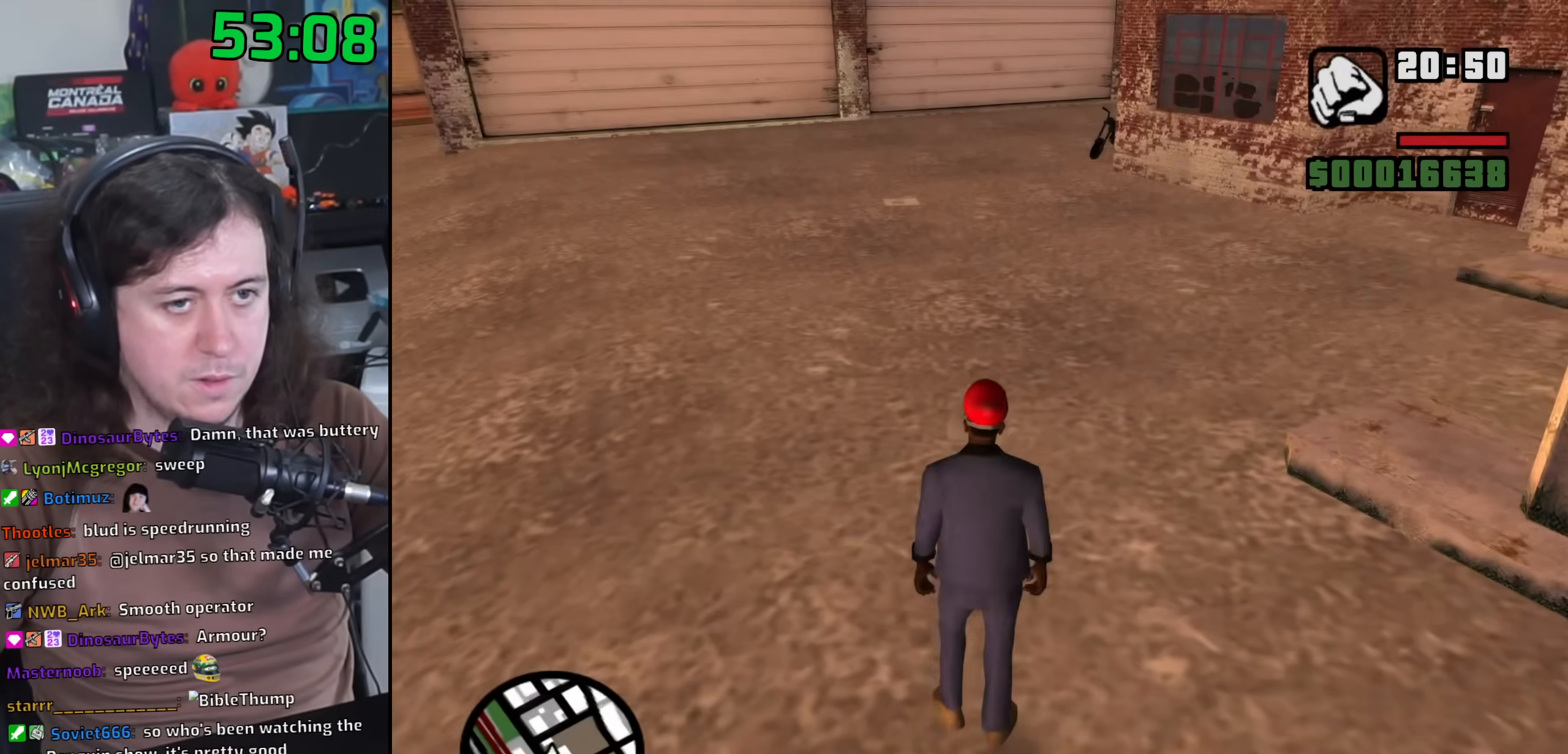
{"keys": ["f", "w"], "mouse": [], "events": [[17, "4", "up"], [200, "f", "down"]]}
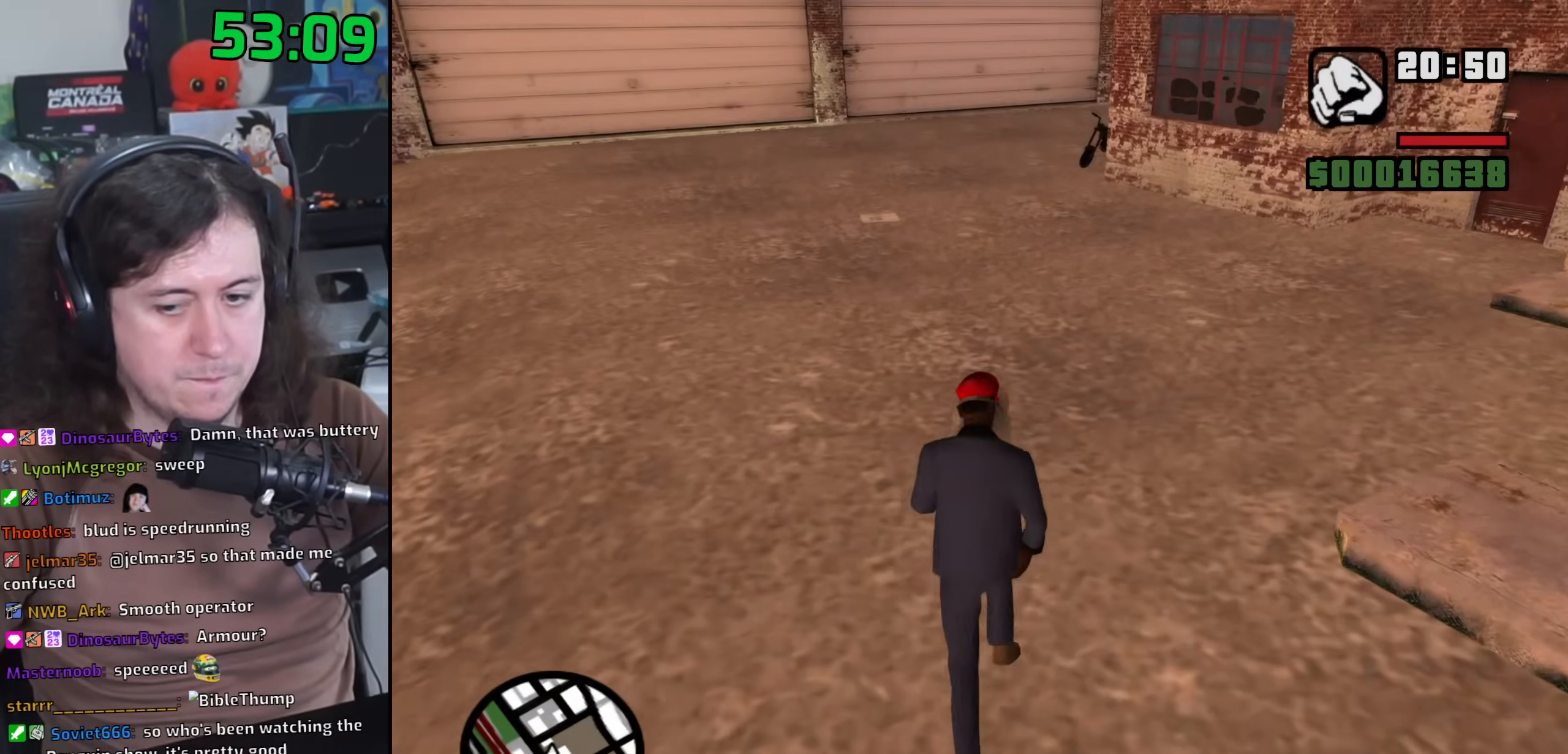
{"keys": ["f", "w"], "mouse": [], "events": []}
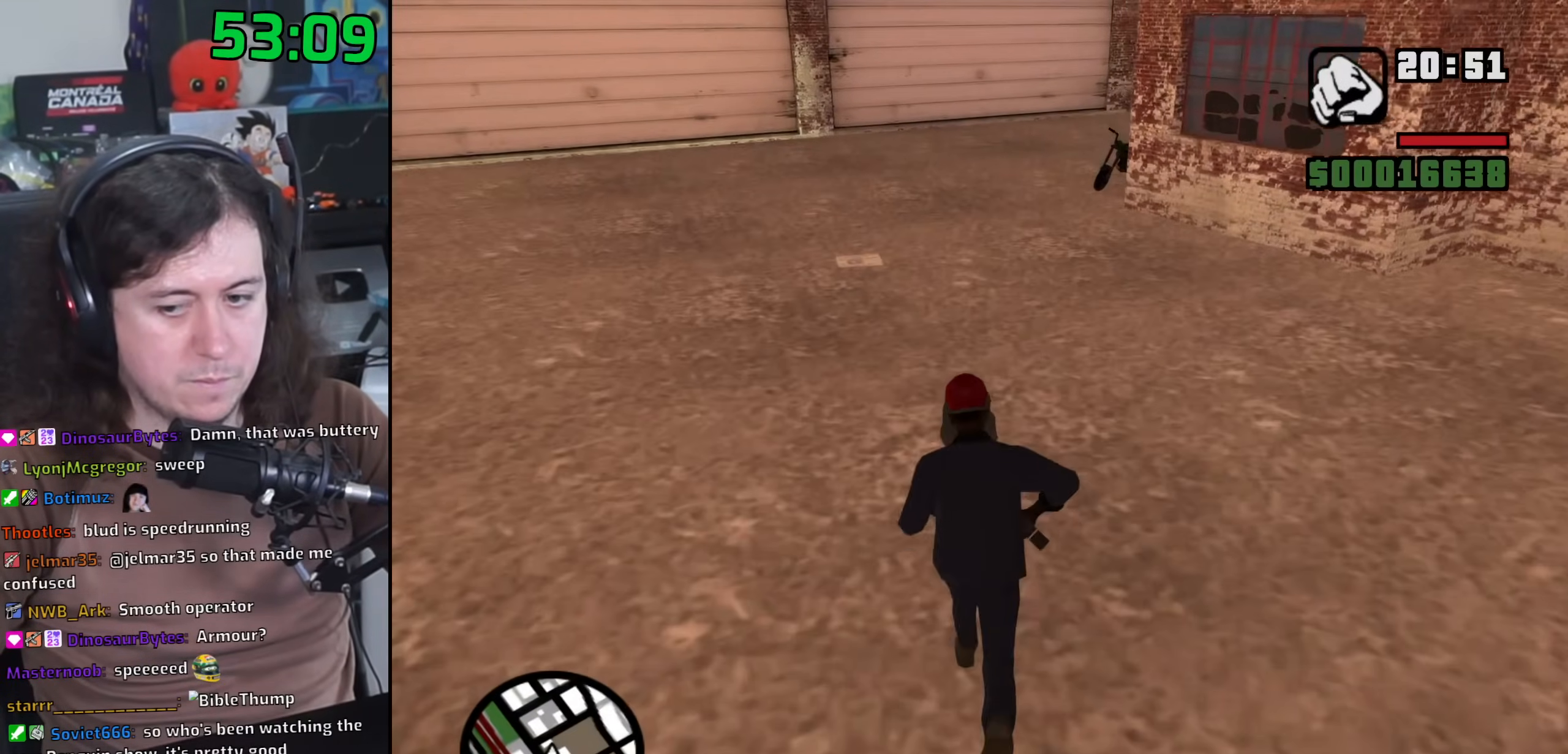
{"keys": ["f", "w"], "mouse": [], "events": []}
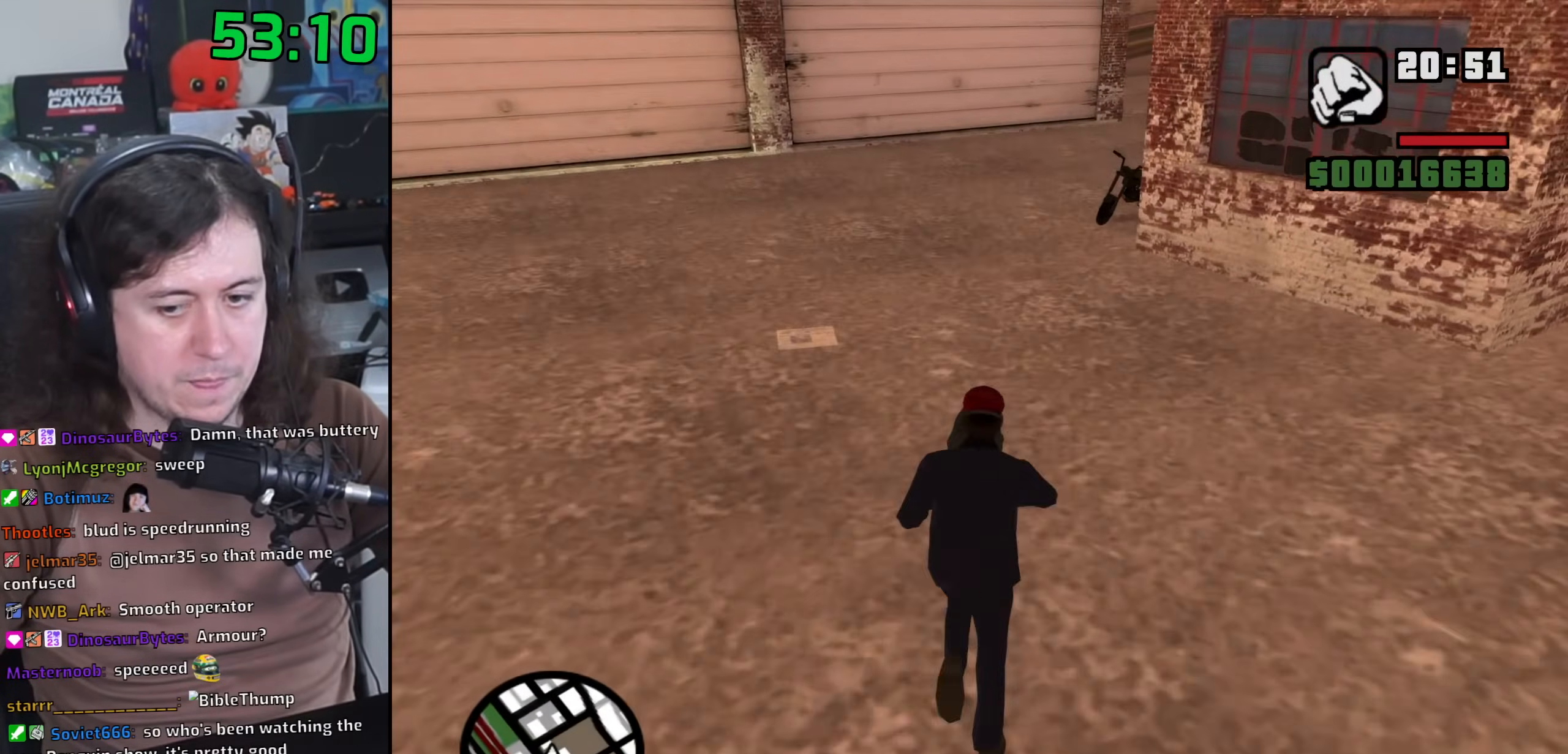
{"keys": ["f", "w"], "mouse": [], "events": []}
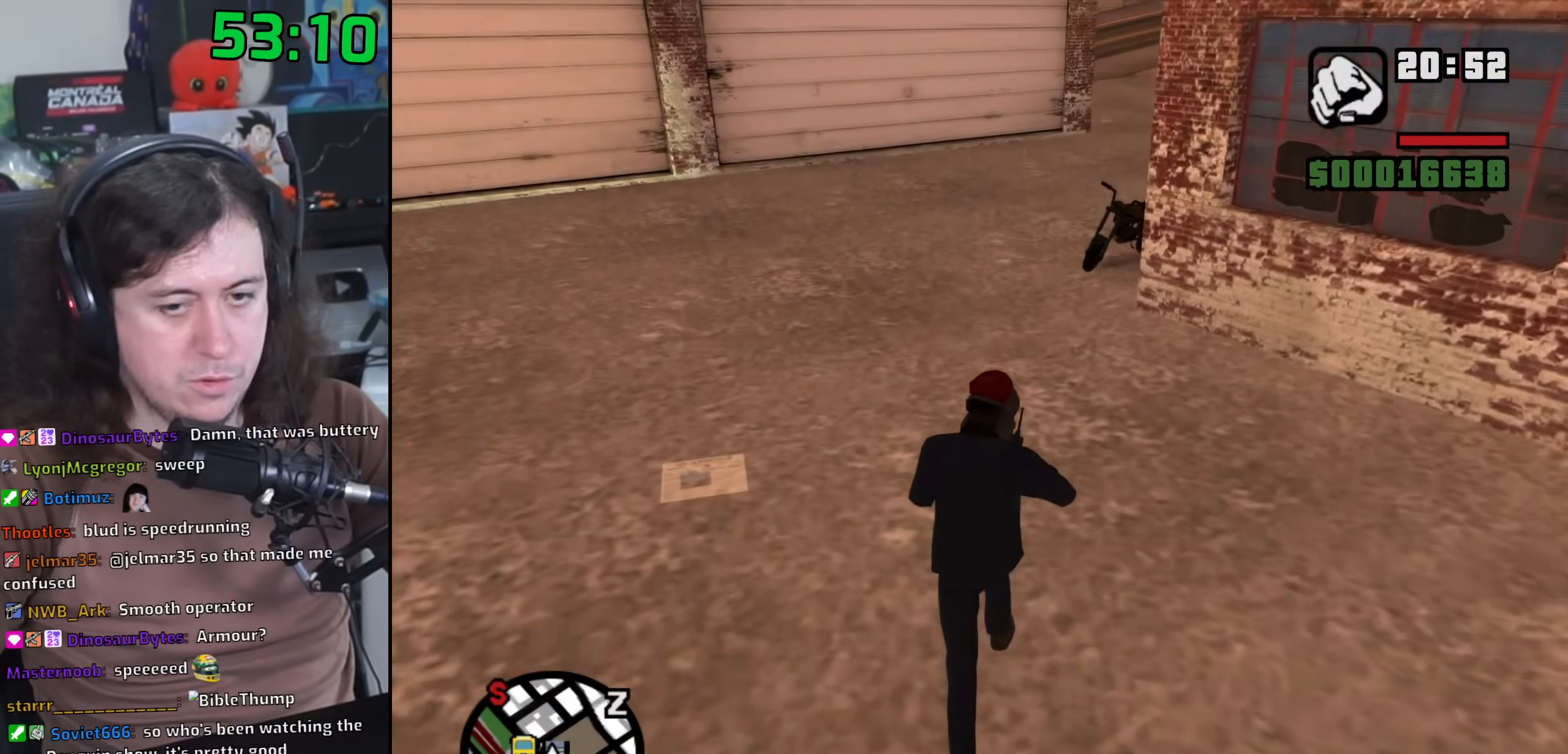
{"keys": ["f", "w"], "mouse": [], "events": []}
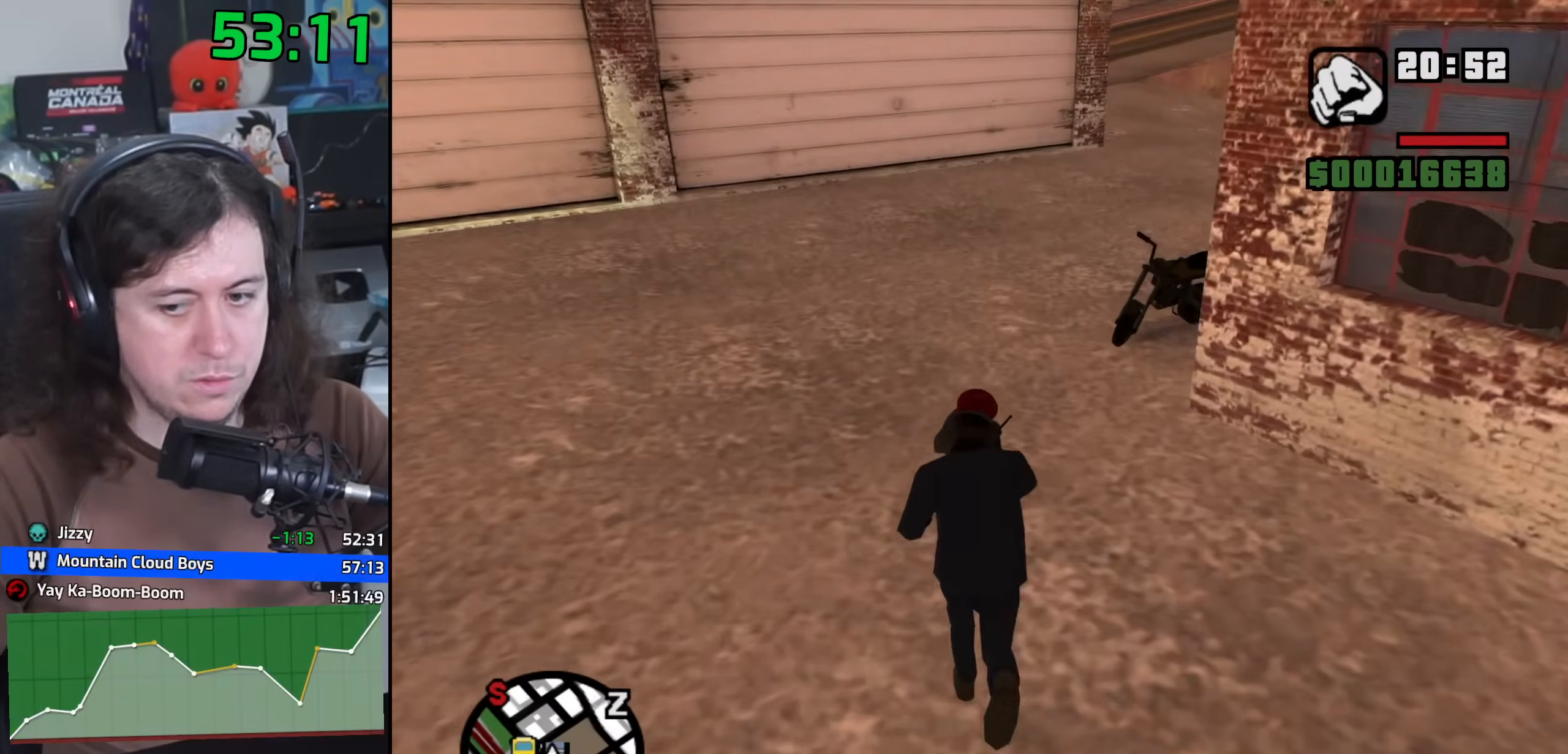
{"keys": ["w"], "mouse": [], "events": [[500, "f", "up"]]}
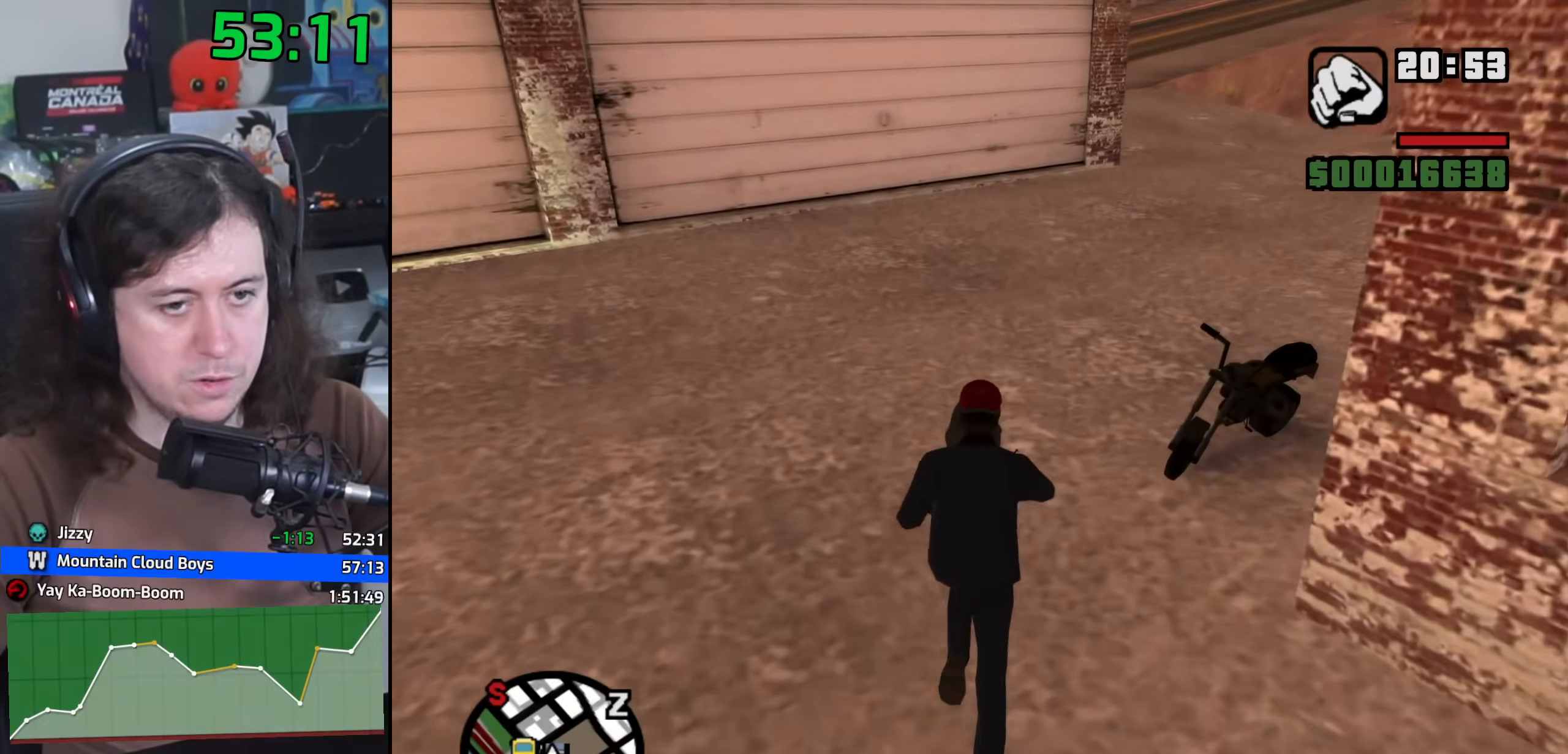
{"keys": ["d"], "mouse": [], "events": [[500, "d", "down"], [500, "w", "up"]]}
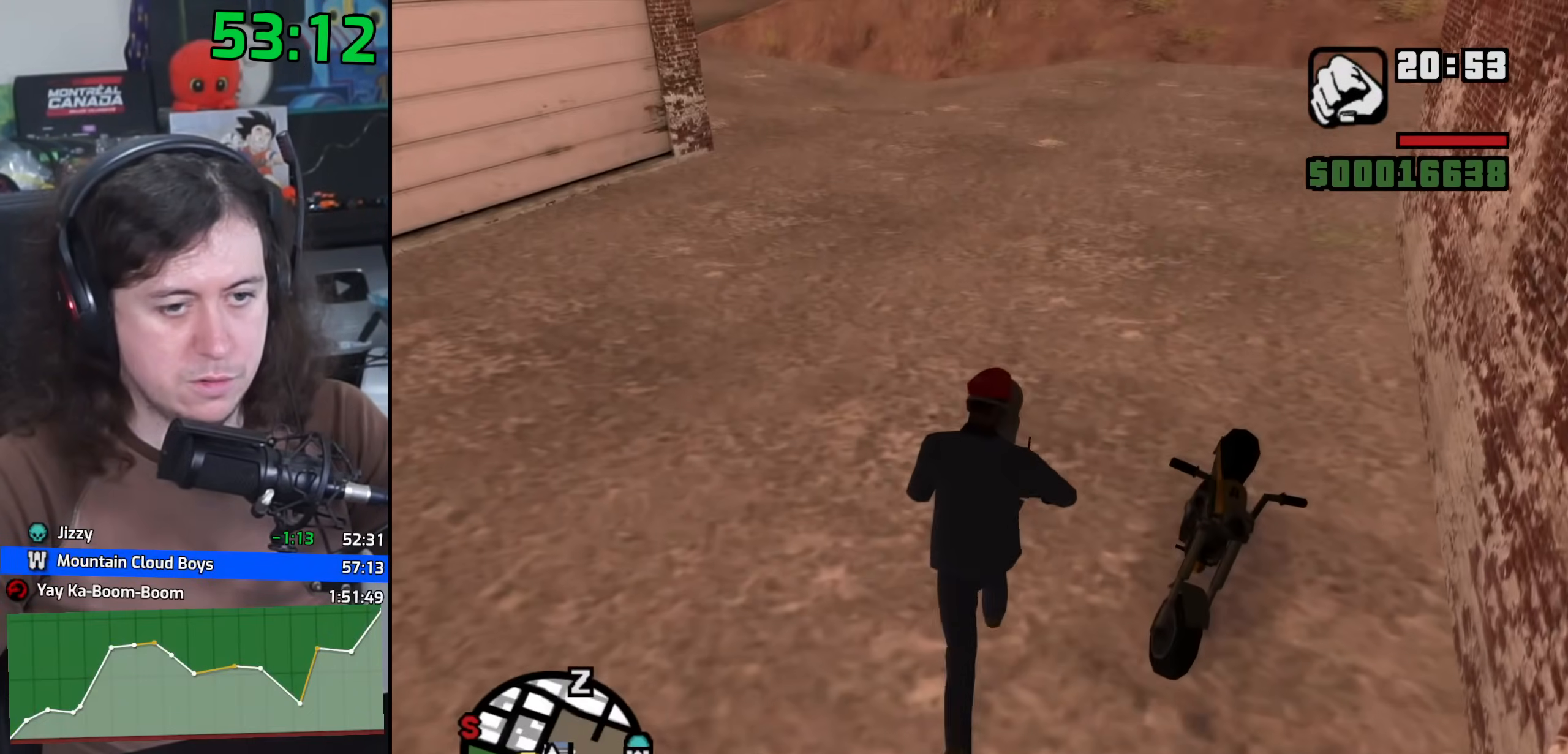
{"keys": ["f"], "mouse": [], "events": [[100, "d", "up"], [167, "s", "down"], [217, "s", "up"], [467, "f", "down"]]}
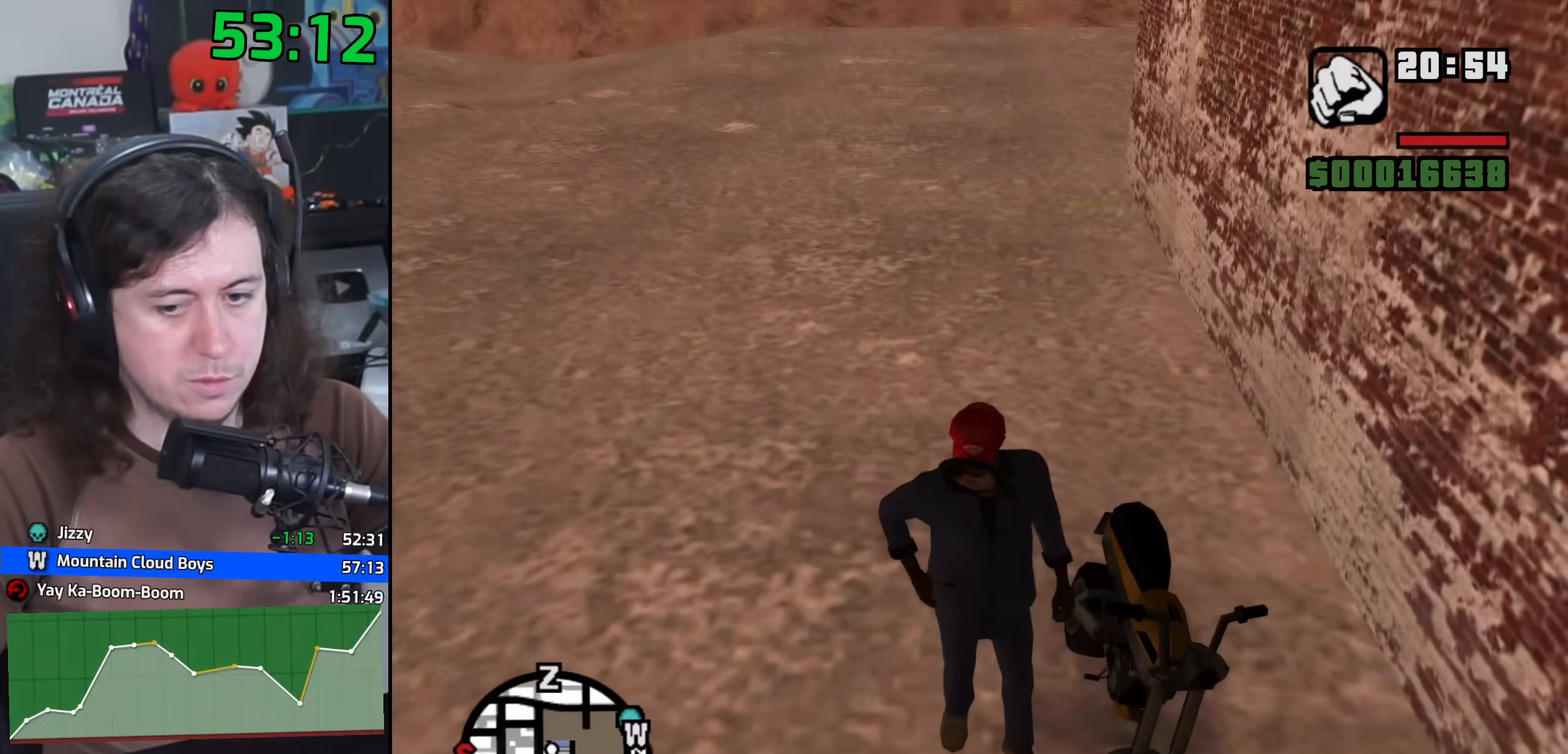
{"keys": ["f"], "mouse": [], "events": [[50, "f", "up"], [150, "f", "down"], [233, "f", "up"], [333, "f", "down"], [417, "f", "up"], [500, "f", "down"]]}
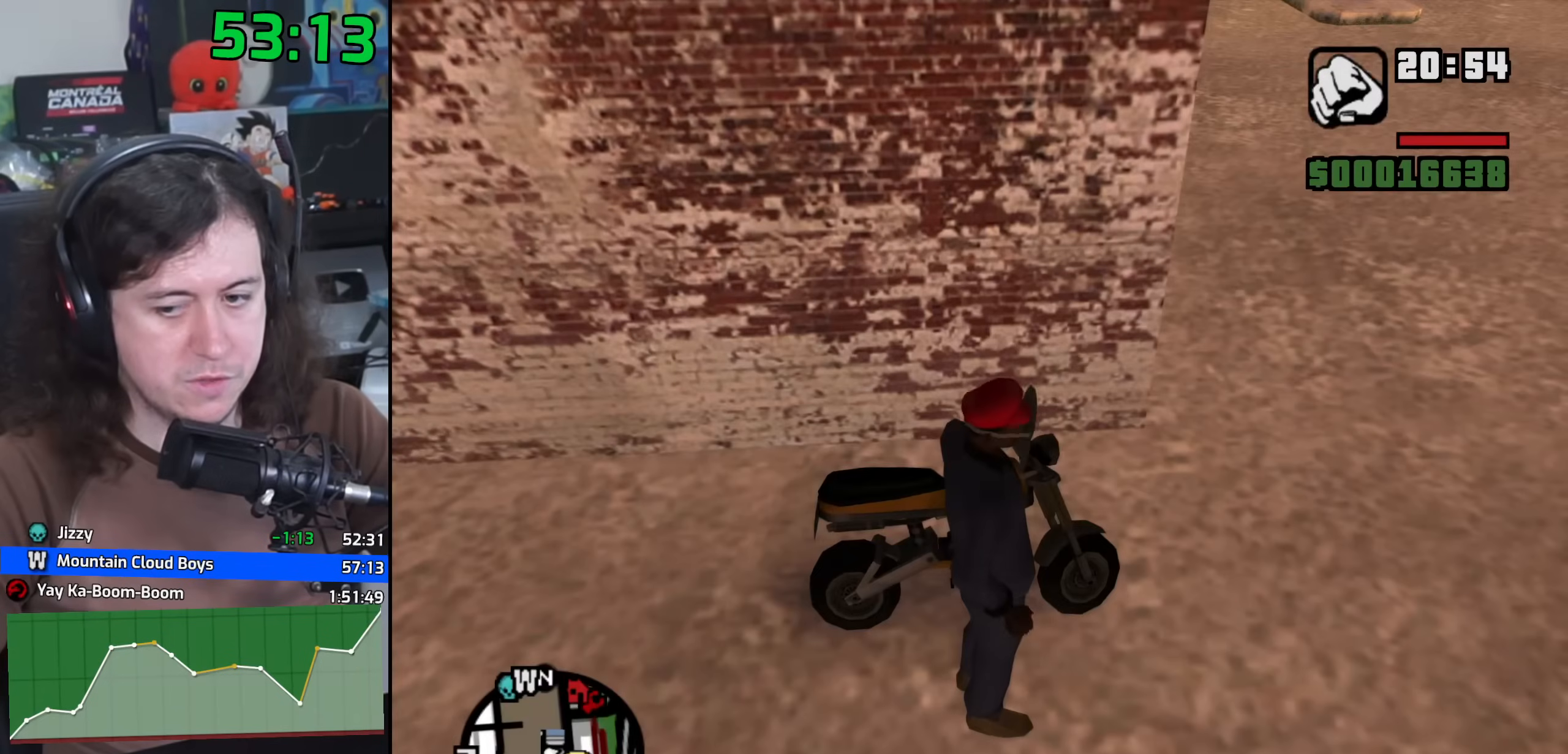
{"keys": [], "mouse": [], "events": [[100, "f", "up"], [183, "f", "down"], [267, "f", "up"], [367, "f", "down"], [433, "f", "up"]]}
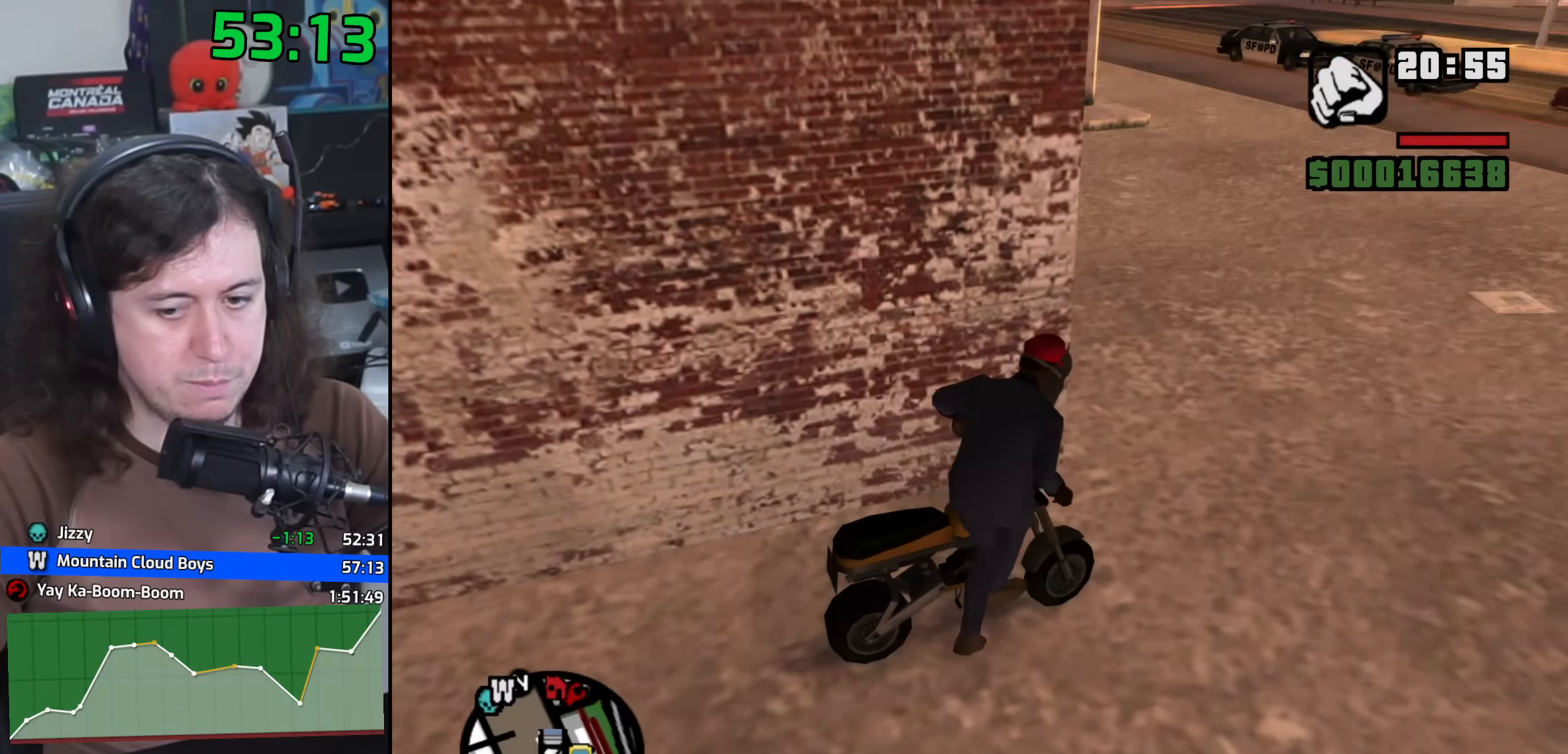
{"keys": ["2", "w"], "mouse": [], "events": [[33, "f", "down"], [83, "f", "up"], [133, "w", "down"], [250, "a", "down"], [267, "2", "down"], [300, "a", "up"], [383, "2", "up"], [483, "2", "down"]]}
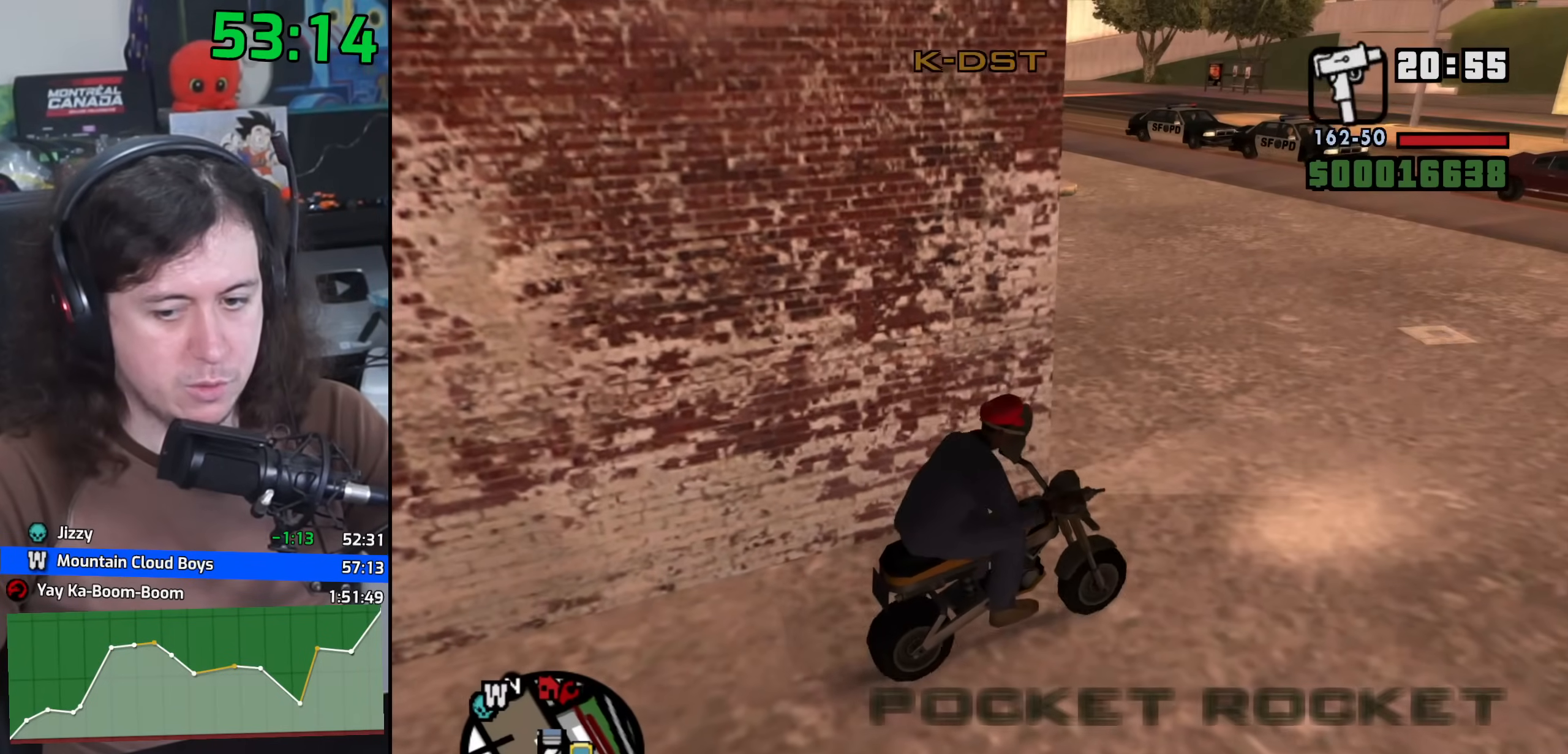
{"keys": ["2", "a", "w"], "mouse": [], "events": [[83, "2", "up"], [133, "a", "down"], [200, "2", "down"], [283, "2", "up"], [383, "2", "down"]]}
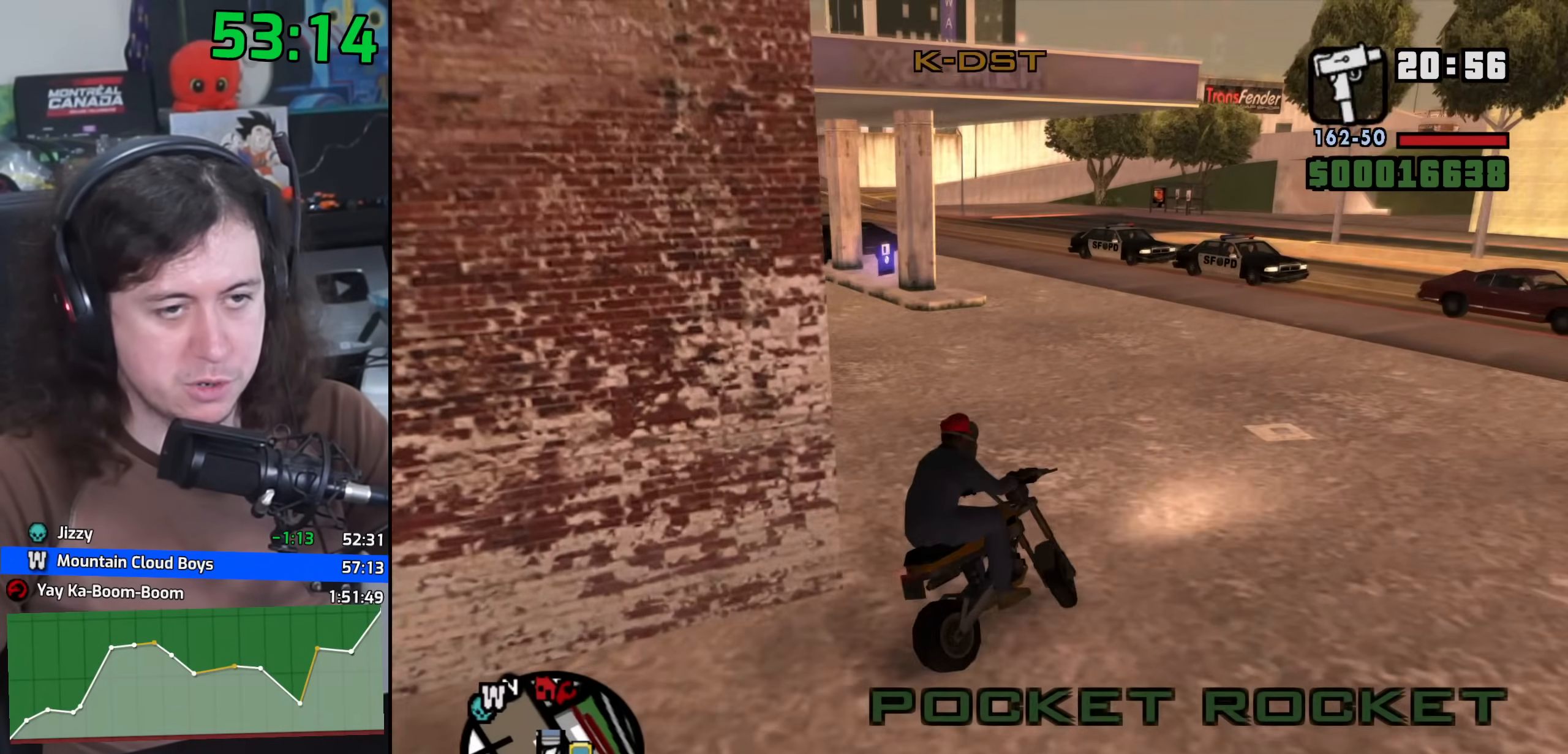
{"keys": ["w"], "mouse": [], "events": [[17, "2", "up"], [100, "2", "down"], [183, "a", "up"], [217, "2", "up"], [317, "2", "down"], [400, "2", "up"]]}